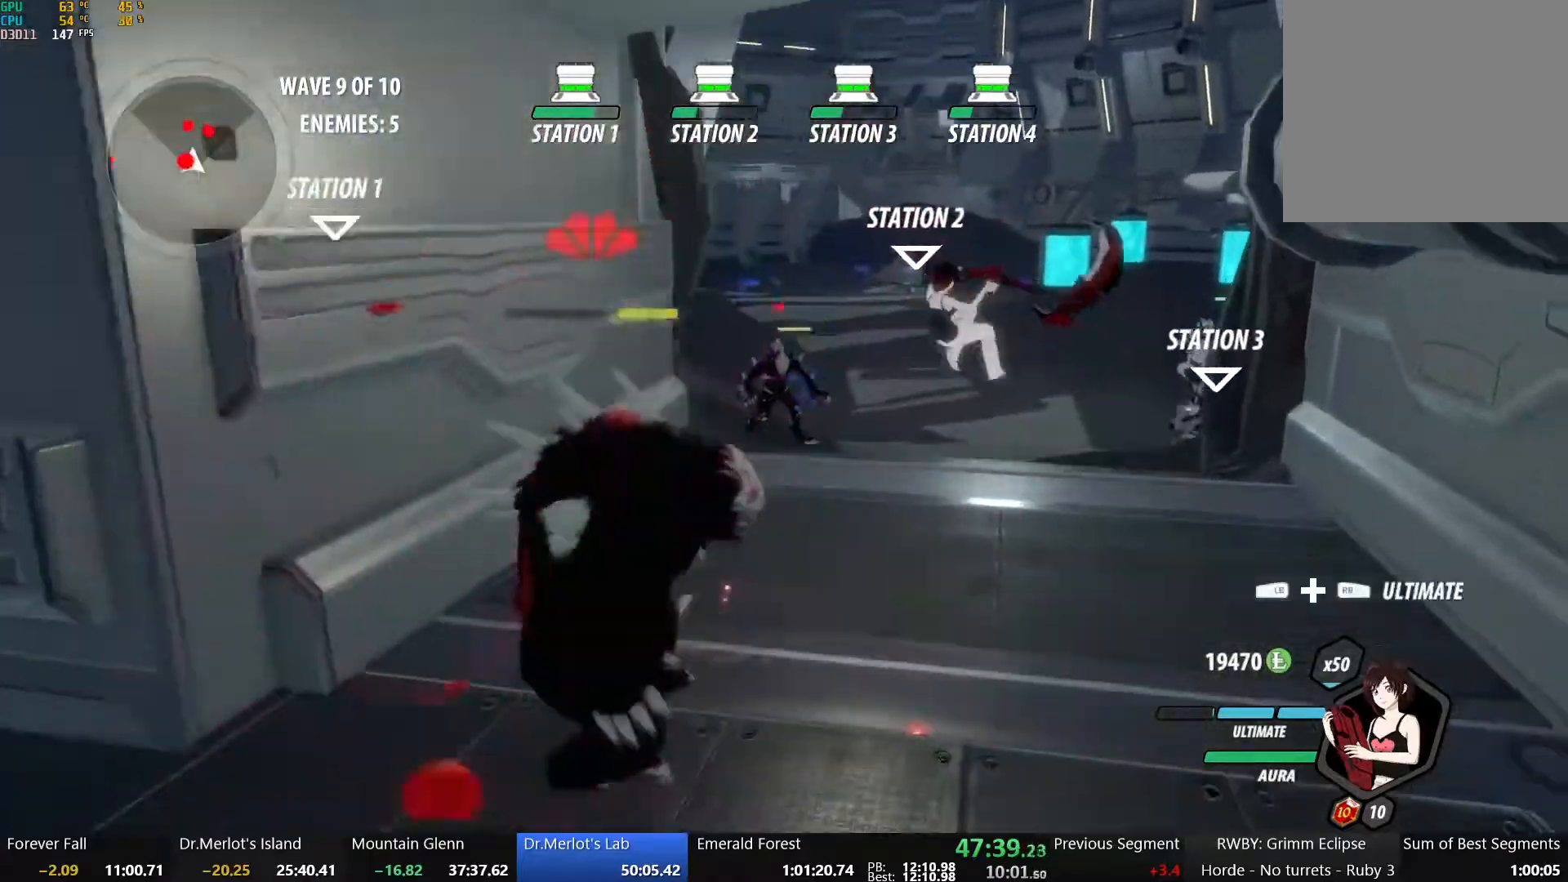
Gameplay with a controller (Xbox layout); each line is a JSON object with the inputs held at the frame after it. "events" lists button and stick changes between this image and that frame as [ms after this image, input, new state], when the widget could be followed in between.
{"buttons": ["L1"], "left_stick": "up", "right_stick": "center", "events": [[50, "right_stick", "center"], [333, "A", "down"], [433, "L1", "down"], [433, "left_stick", "up"], [467, "A", "up"]]}
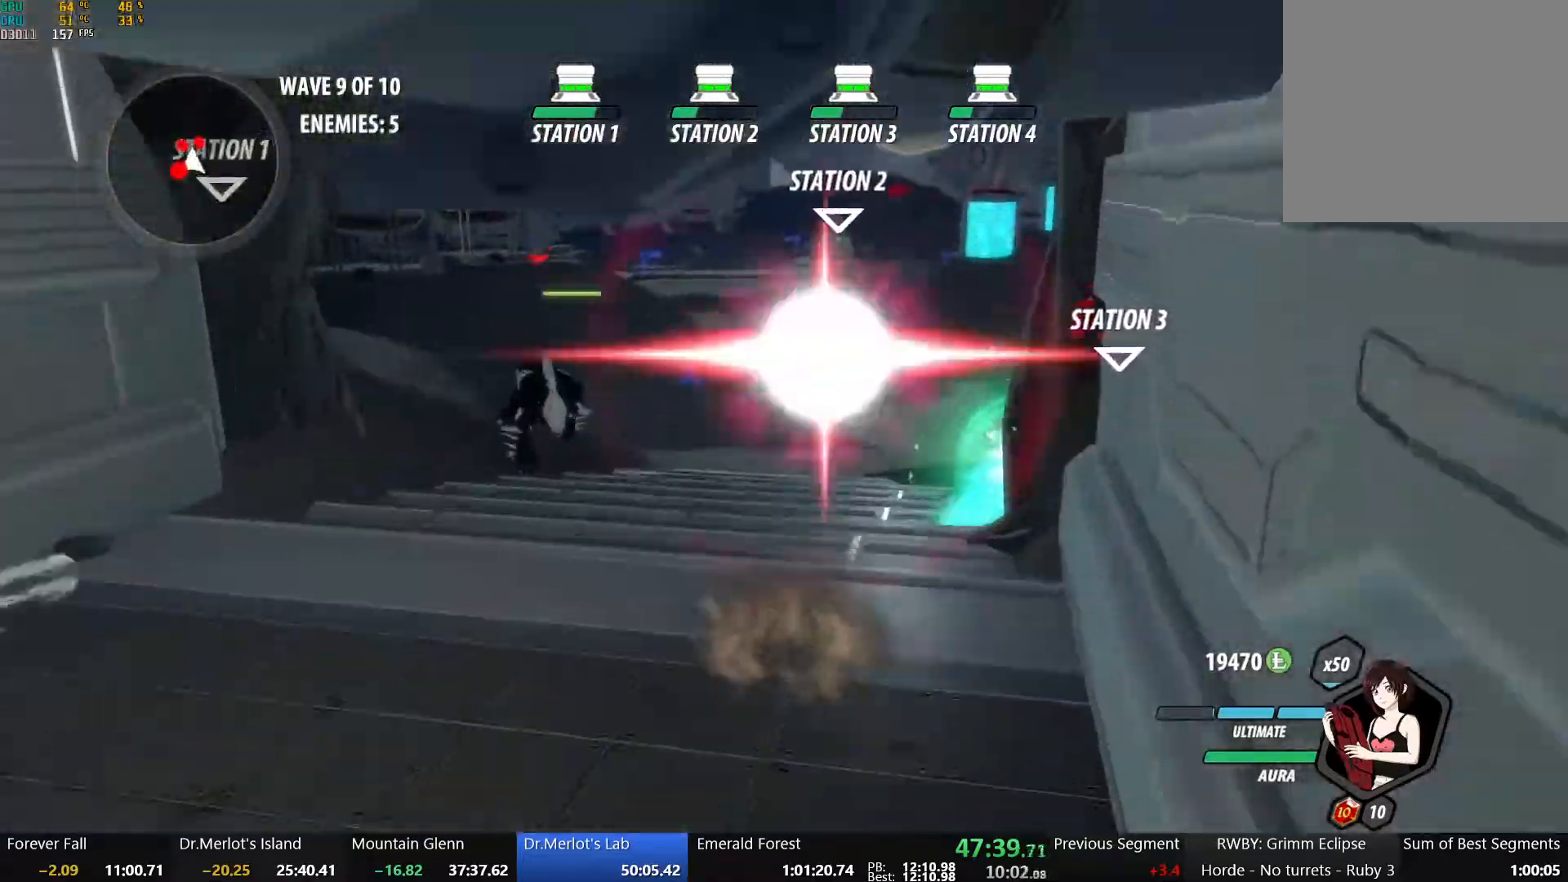
{"buttons": [], "left_stick": "down-left", "right_stick": "center", "events": [[33, "L1", "up"], [83, "right_stick", "down-right"], [300, "right_stick", "center"], [417, "left_stick", "center"], [500, "left_stick", "down-left"]]}
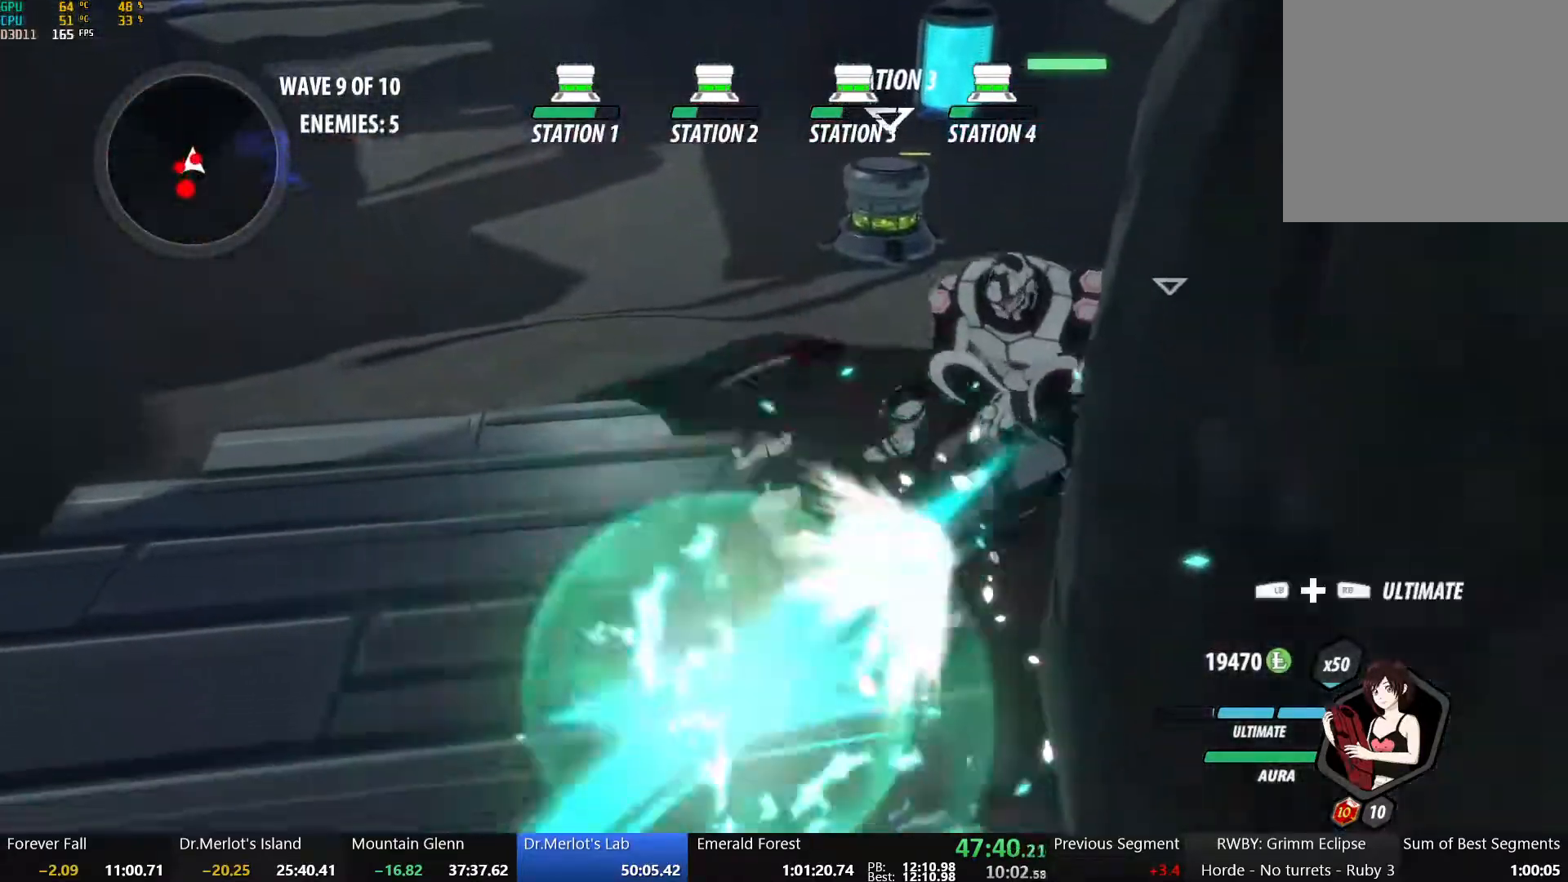
{"buttons": [], "left_stick": "center", "right_stick": "center", "events": [[117, "R1", "down"], [133, "L1", "down"], [167, "left_stick", "left"], [250, "L1", "up"], [250, "R1", "up"], [267, "right_stick", "down"], [300, "left_stick", "center"], [400, "right_stick", "center"]]}
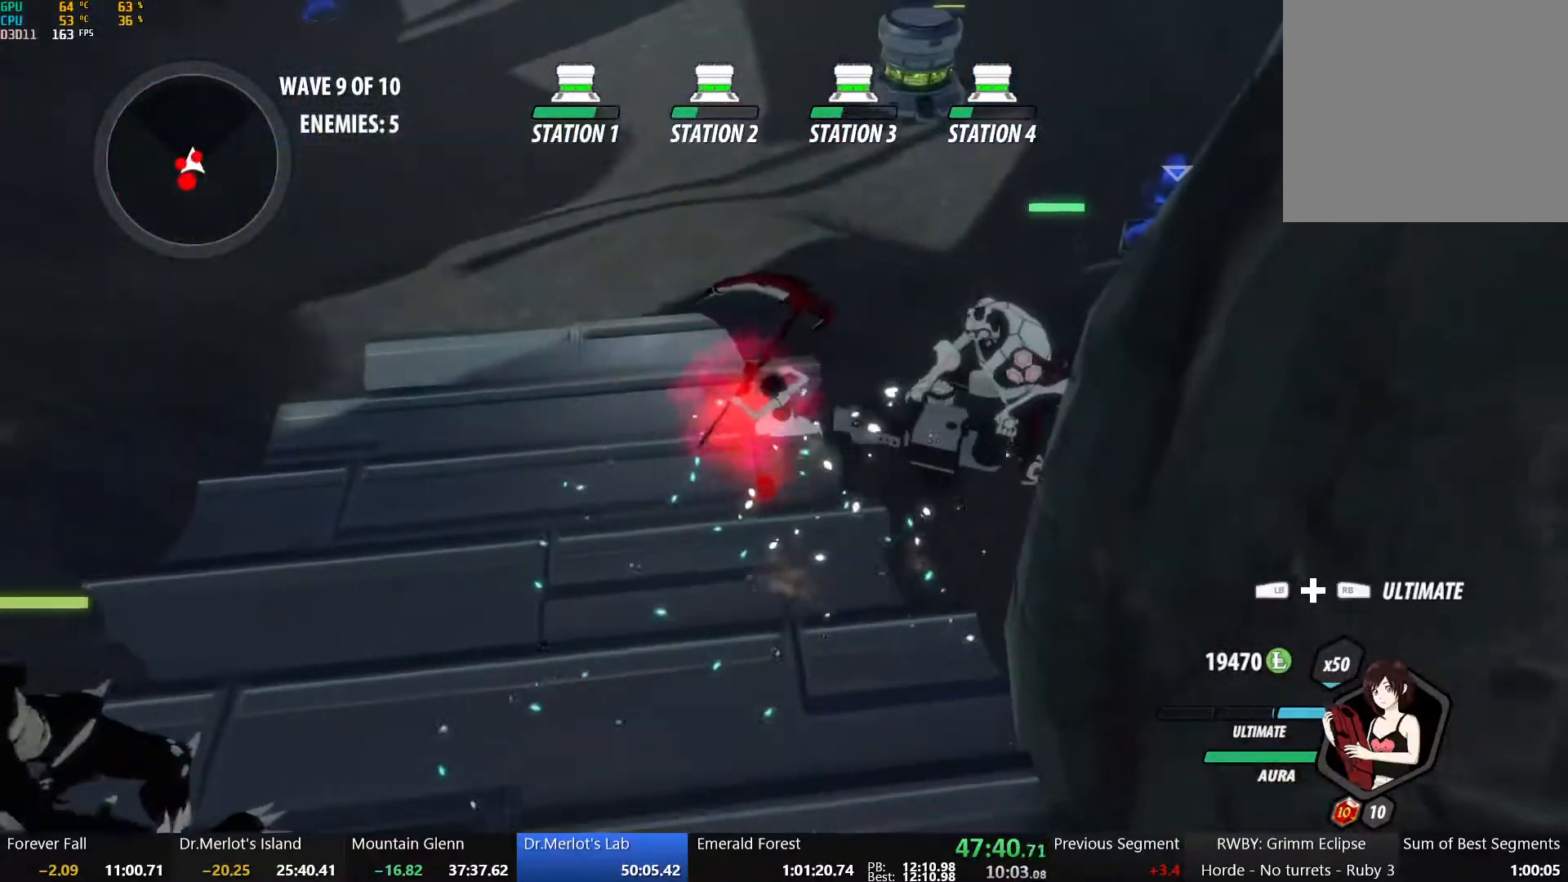
{"buttons": [], "left_stick": "center", "right_stick": "right", "events": [[383, "right_stick", "right"]]}
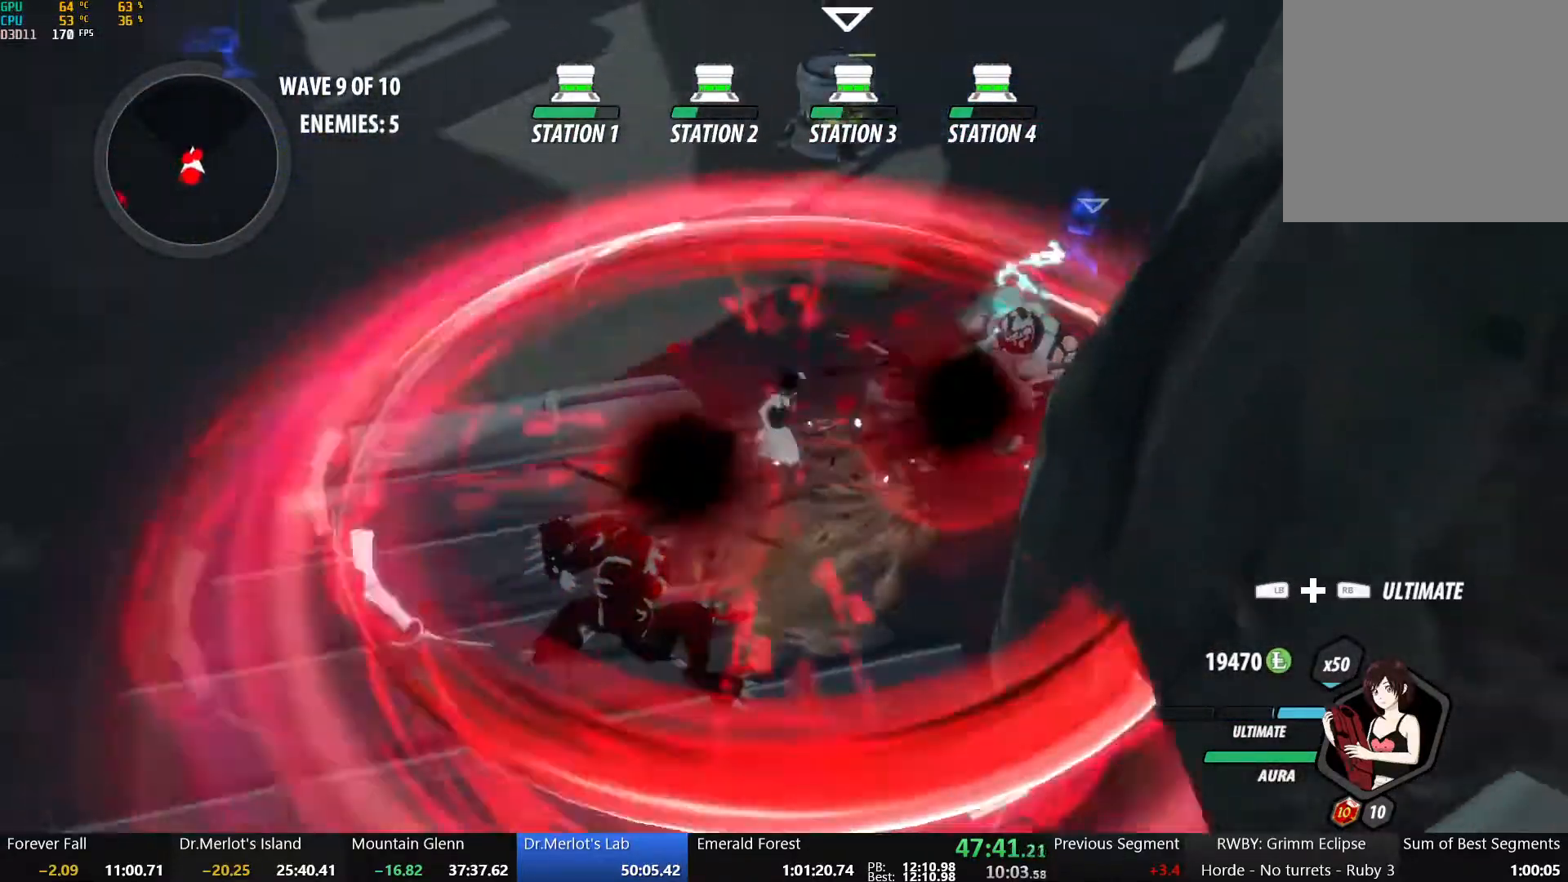
{"buttons": [], "left_stick": "center", "right_stick": "right", "events": []}
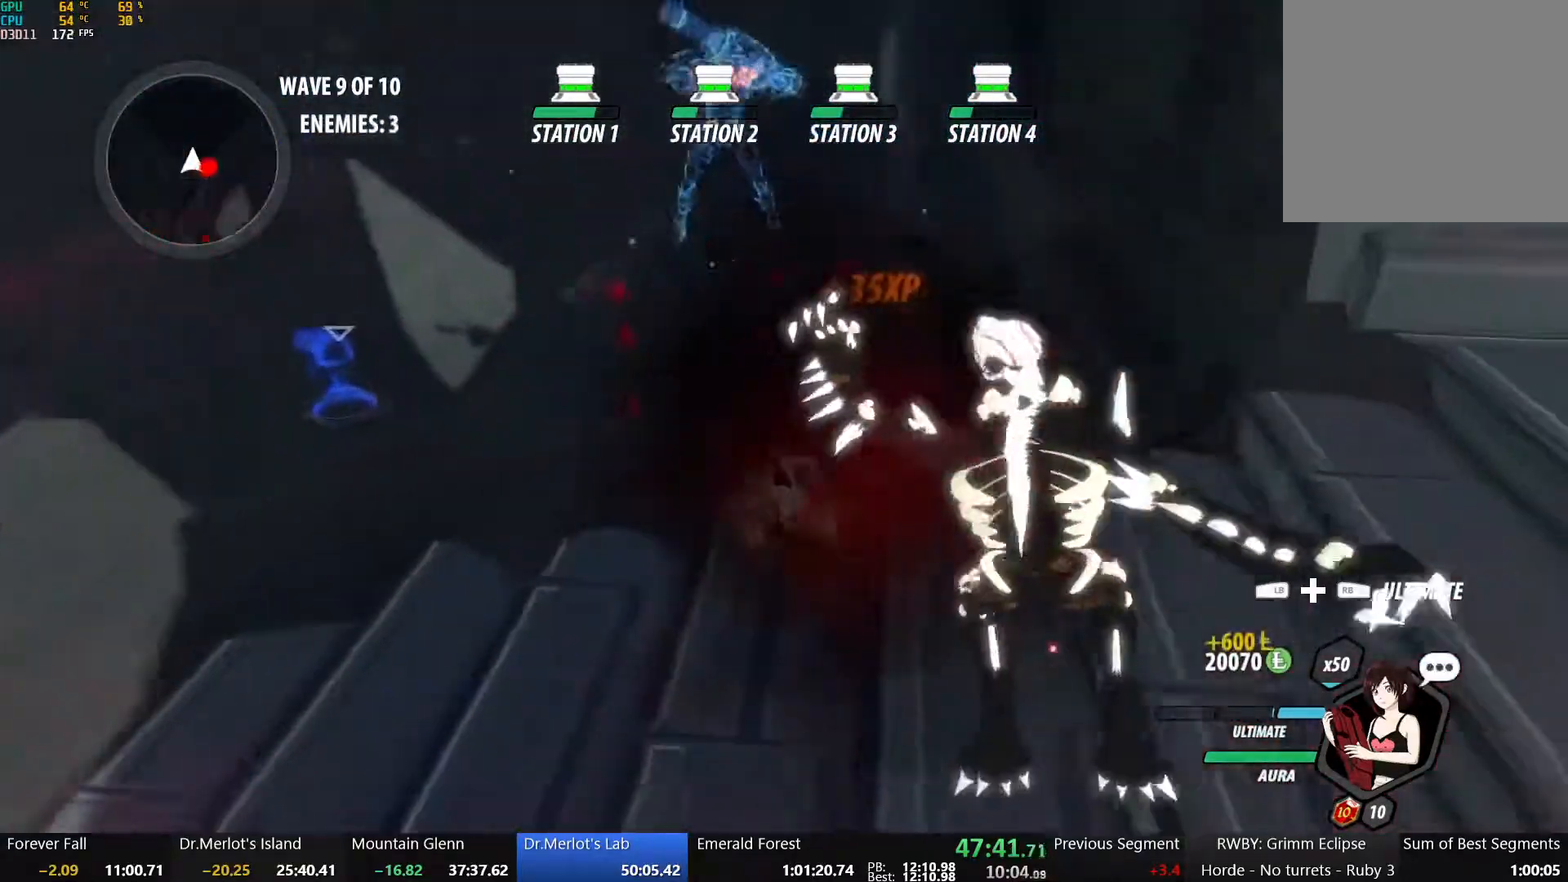
{"buttons": ["X"], "left_stick": "right", "right_stick": "center", "events": [[100, "left_stick", "left"], [350, "left_stick", "down"], [350, "right_stick", "center"], [417, "X", "down"], [500, "left_stick", "right"]]}
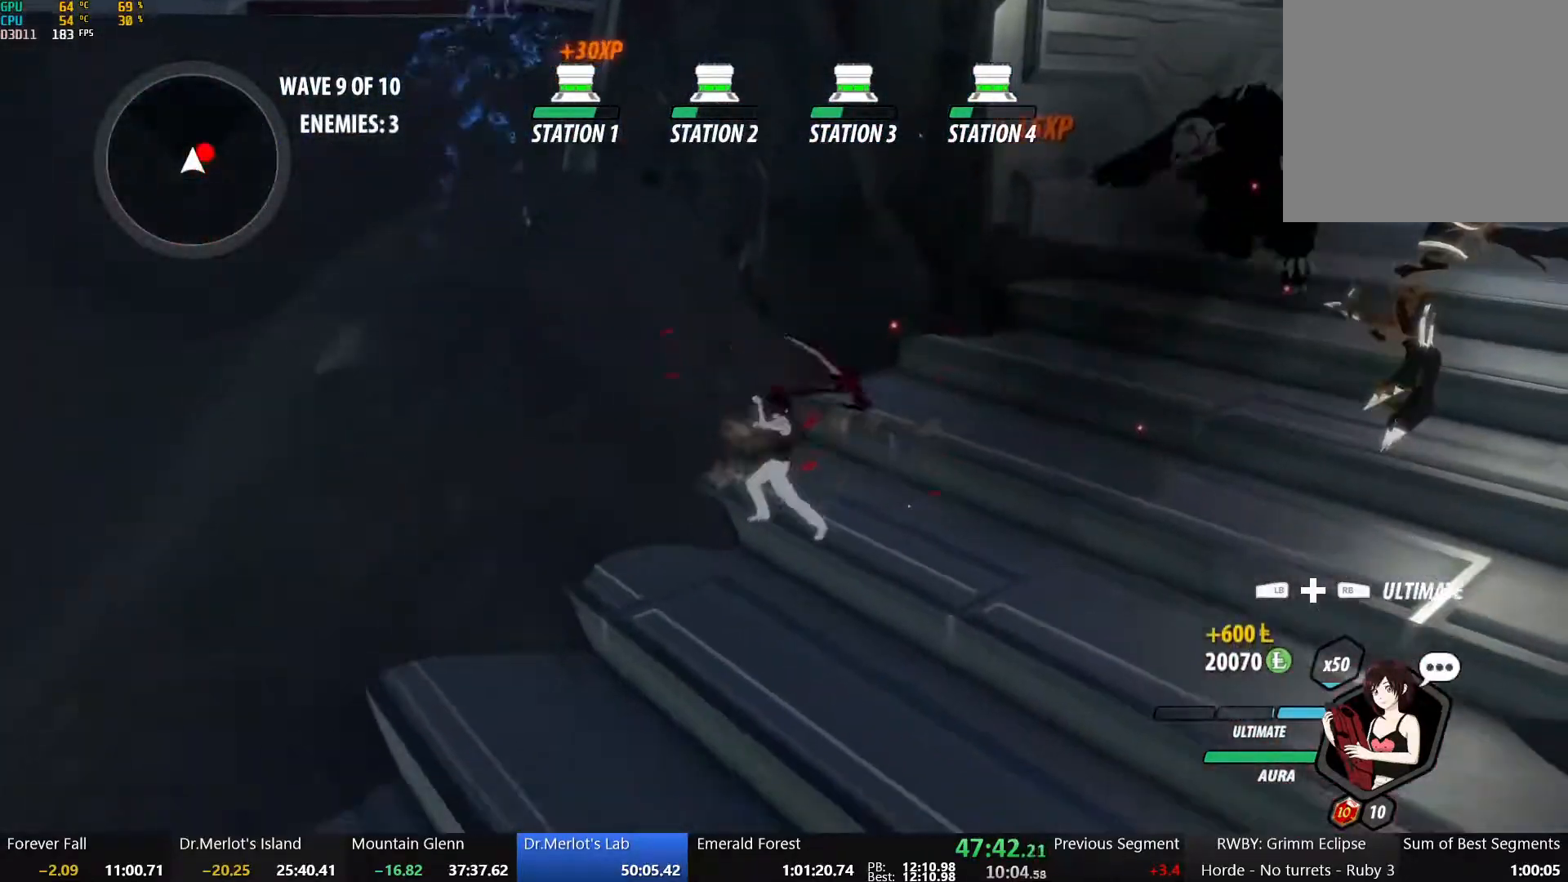
{"buttons": ["Y"], "left_stick": "up-right", "right_stick": "center", "events": [[17, "X", "up"], [83, "X", "down"], [200, "X", "up"], [267, "X", "down"], [383, "left_stick", "up-right"], [417, "X", "up"], [467, "Y", "down"]]}
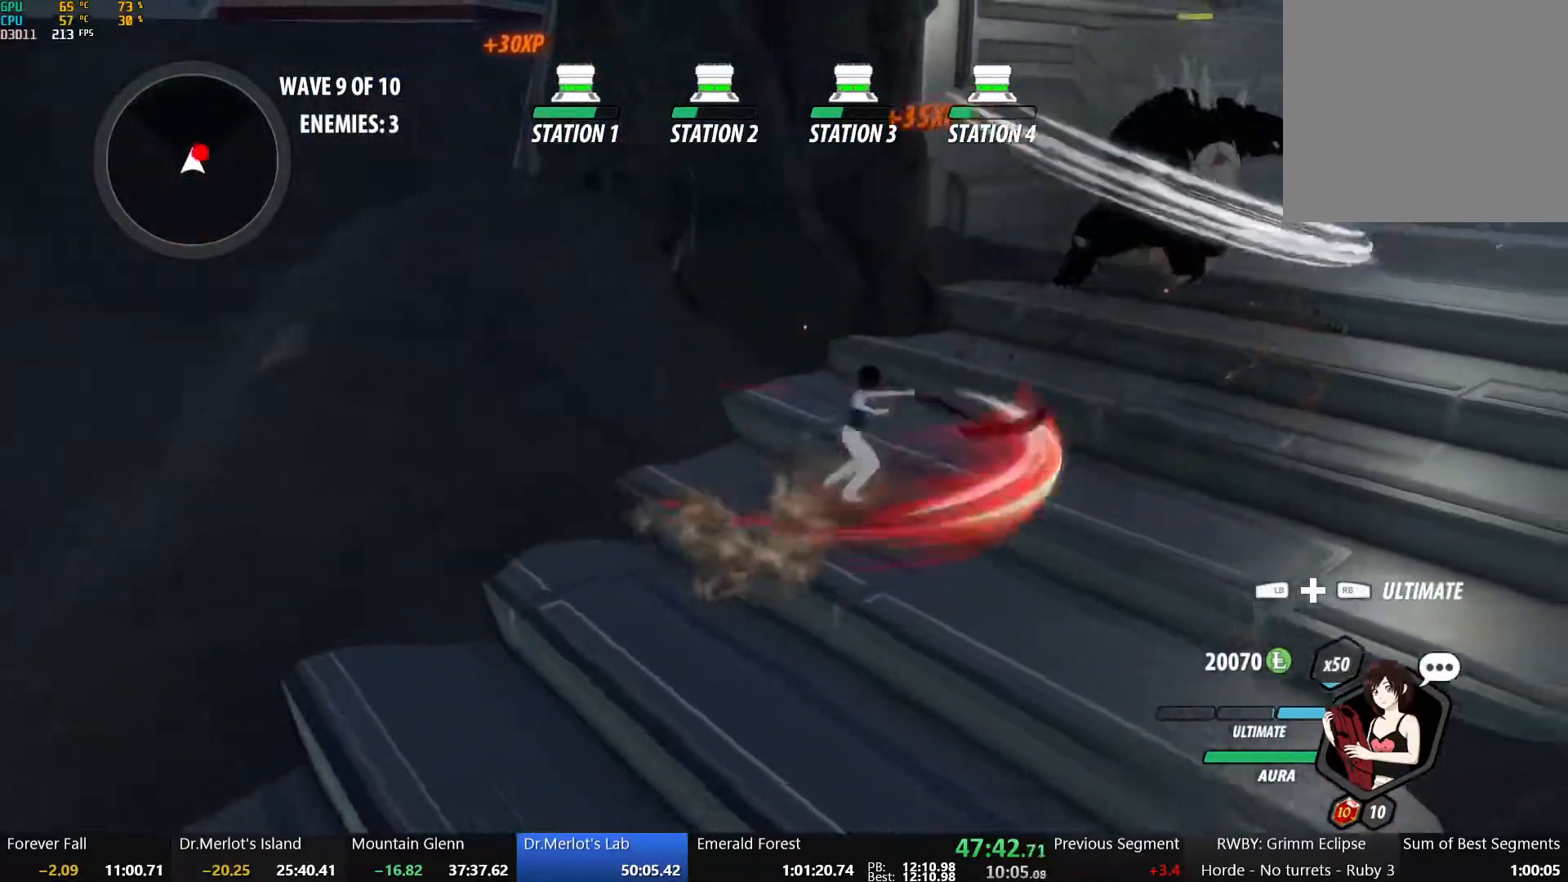
{"buttons": [], "left_stick": "center", "right_stick": "center", "events": [[100, "Y", "up"], [183, "left_stick", "center"], [200, "L2", "down"], [250, "right_stick", "right"], [317, "L2", "up"], [450, "right_stick", "center"]]}
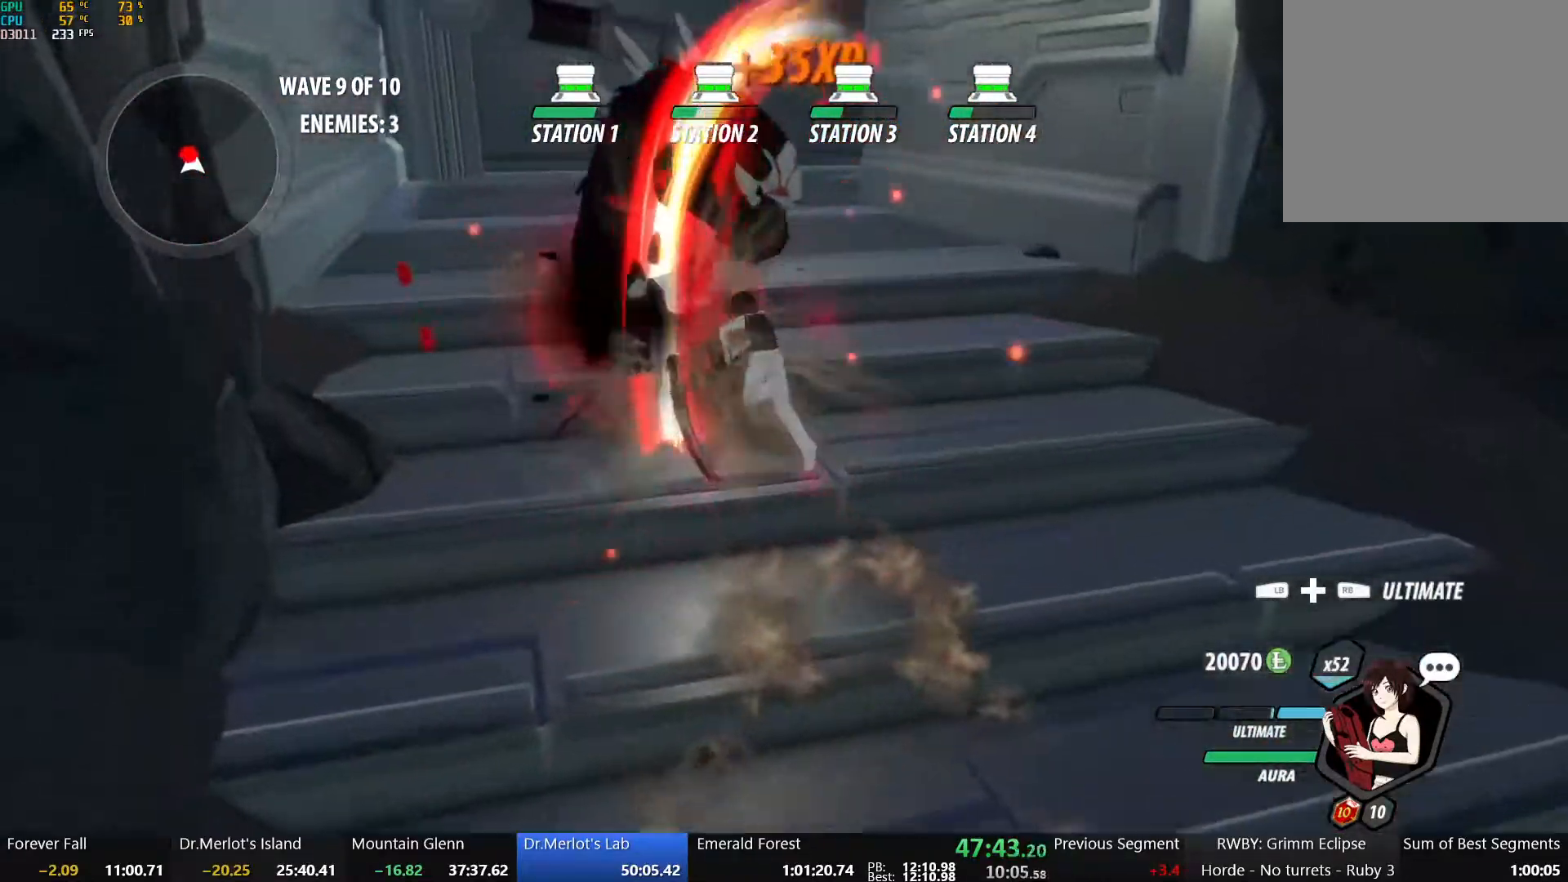
{"buttons": [], "left_stick": "up", "right_stick": "center", "events": [[217, "left_stick", "up"], [383, "B", "down"], [467, "B", "up"]]}
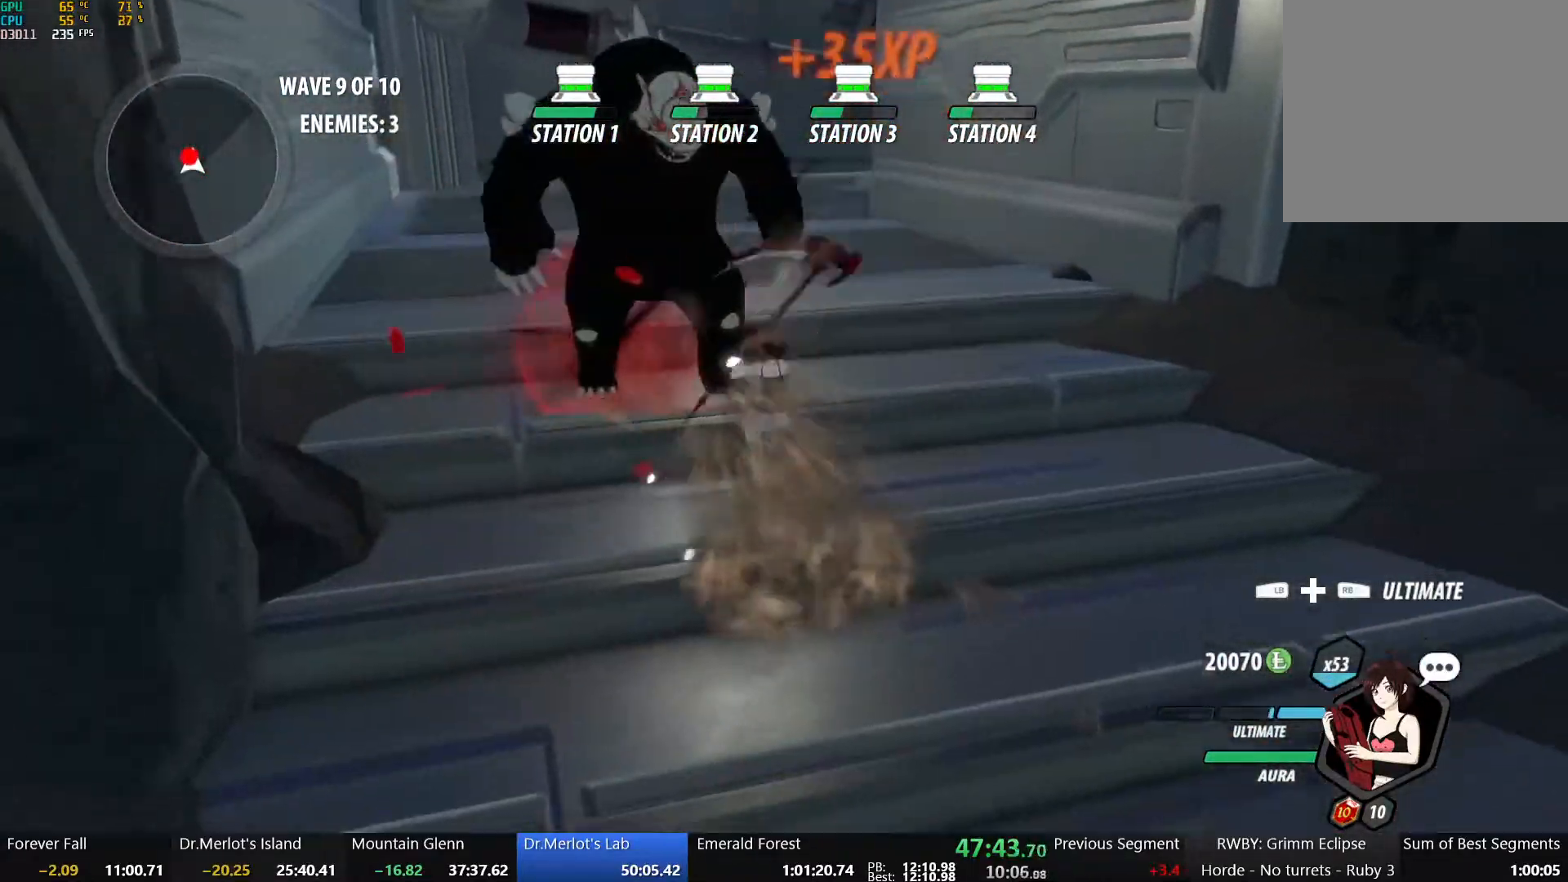
{"buttons": [], "left_stick": "center", "right_stick": "center", "events": [[33, "X", "down"], [133, "X", "up"], [200, "X", "down"], [317, "X", "up"], [367, "X", "down"], [500, "X", "up"], [500, "left_stick", "center"]]}
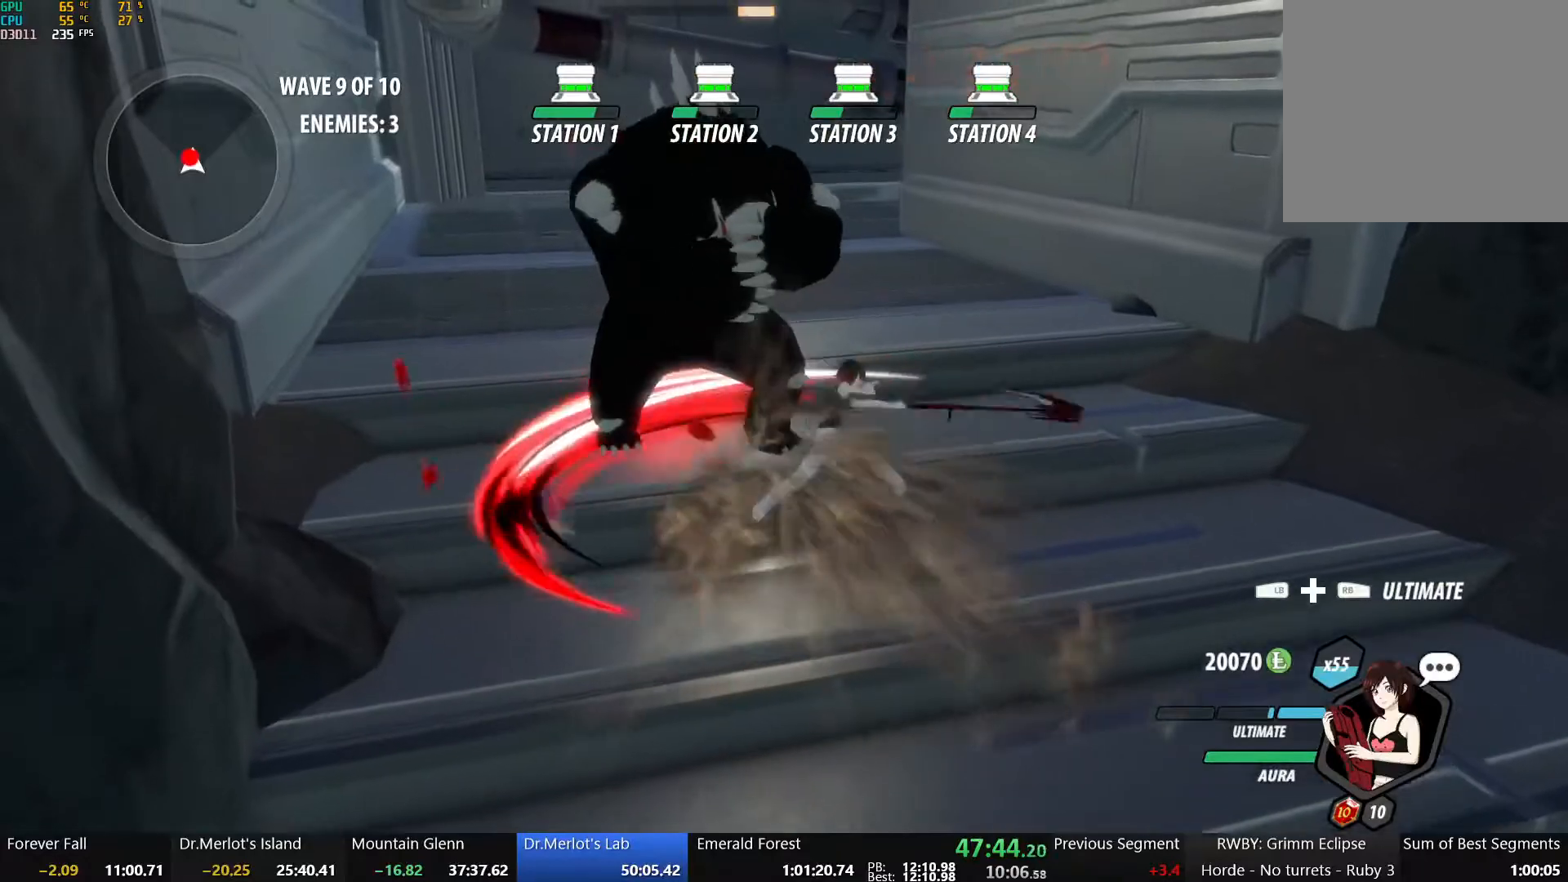
{"buttons": [], "left_stick": "center", "right_stick": "center", "events": [[50, "Y", "down"], [217, "Y", "up"]]}
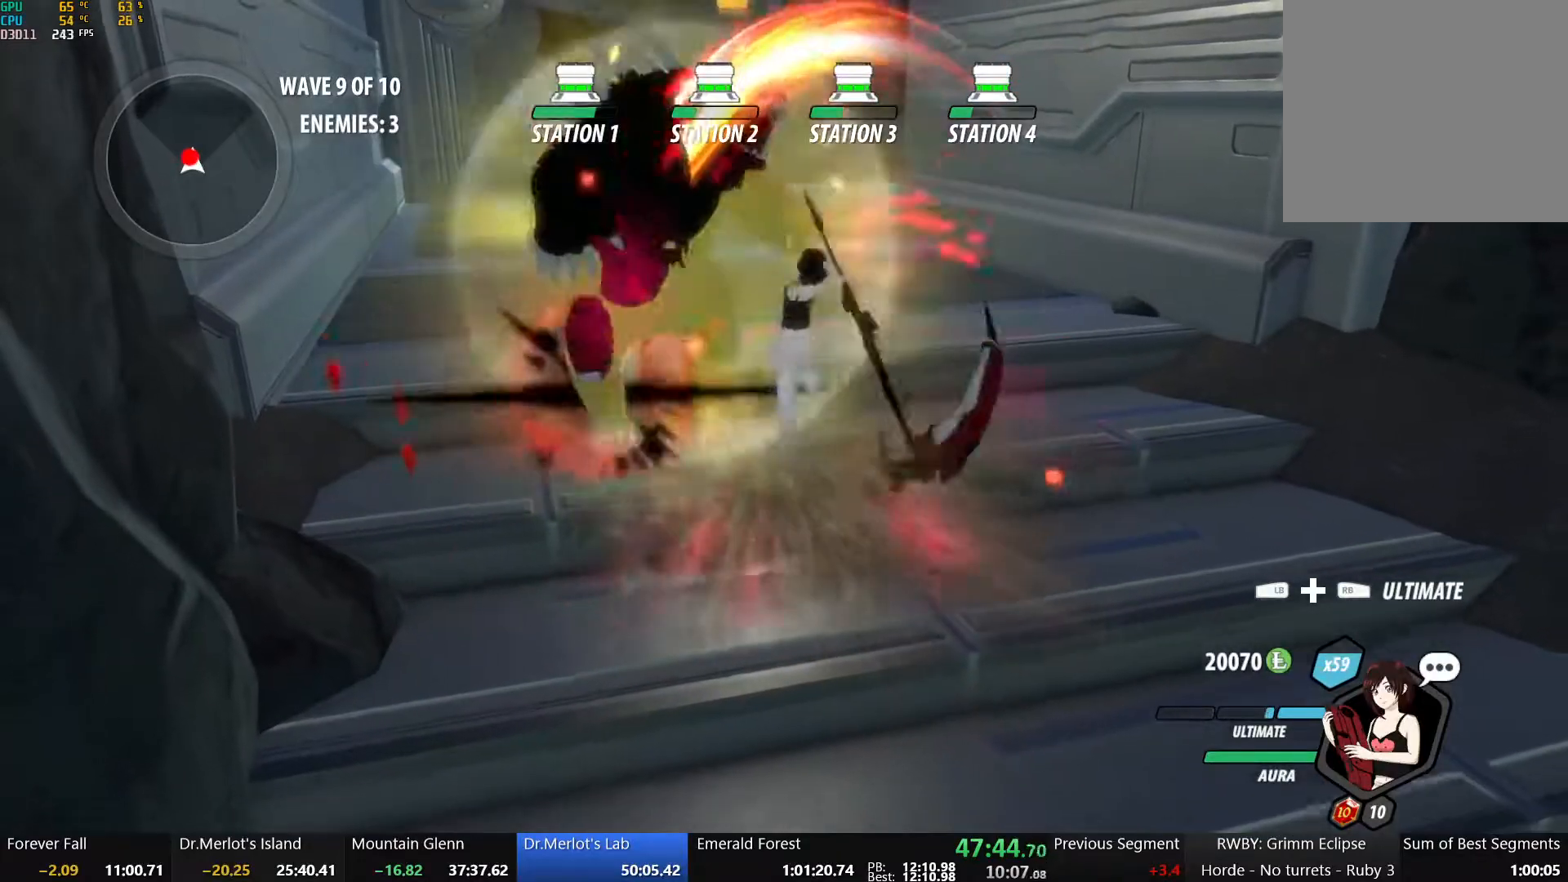
{"buttons": ["B"], "left_stick": "center", "right_stick": "center", "events": [[500, "B", "down"]]}
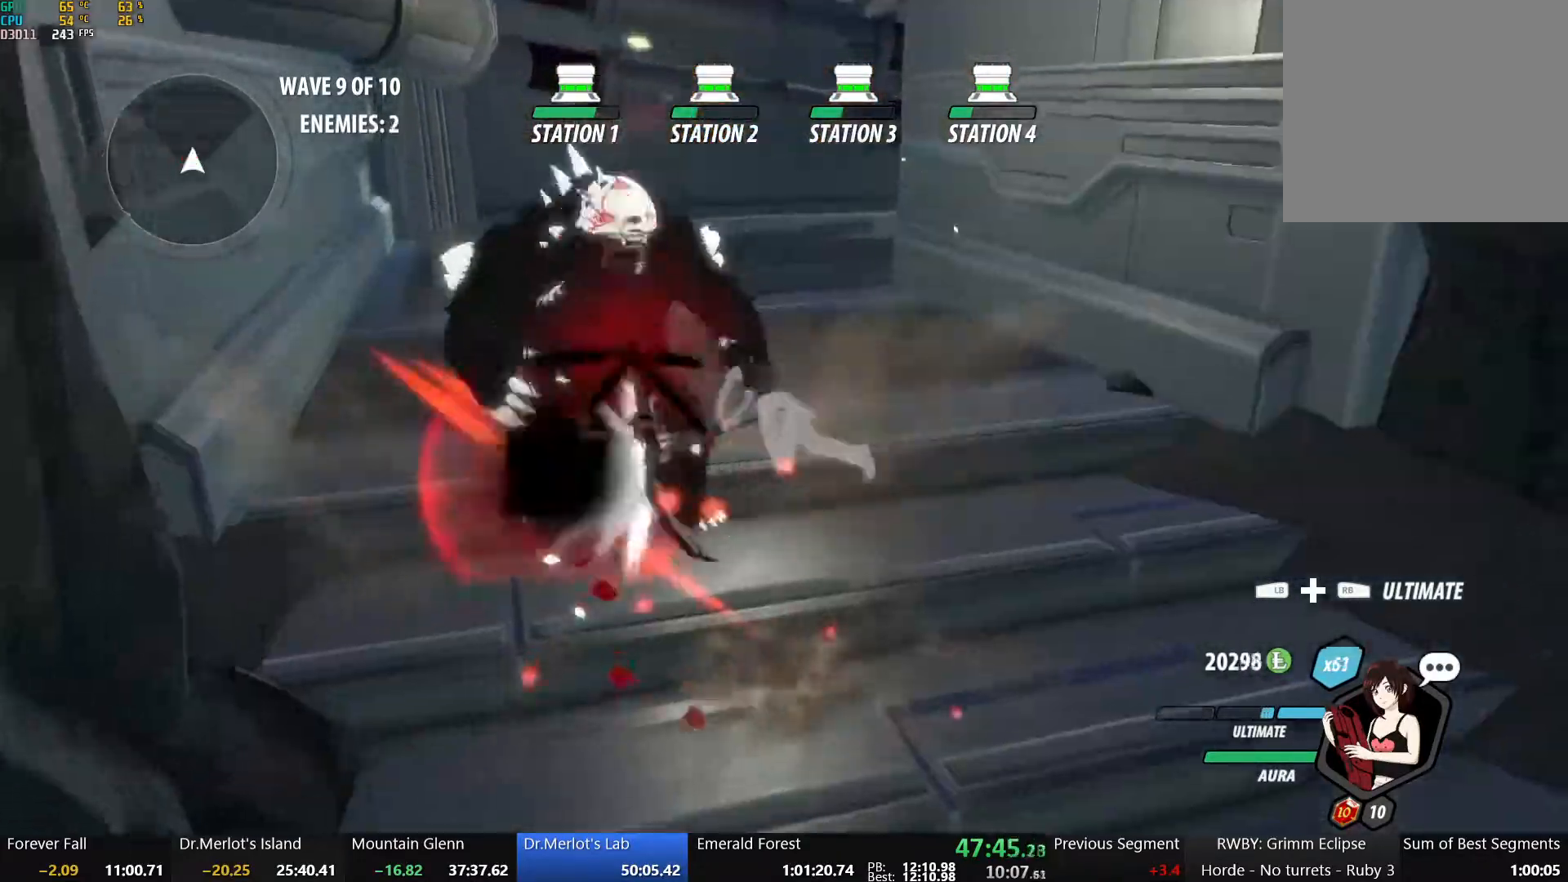
{"buttons": ["B", "Y", "L1"], "left_stick": "up", "right_stick": "center", "events": [[117, "B", "up"], [117, "left_stick", "up"], [167, "A", "down"], [217, "L1", "down"], [233, "A", "up"], [233, "Y", "down"], [267, "B", "down"], [333, "L1", "up"], [333, "Y", "up"], [400, "B", "up"], [417, "A", "down"], [450, "L1", "down"], [483, "A", "up"], [483, "Y", "down"], [500, "B", "down"]]}
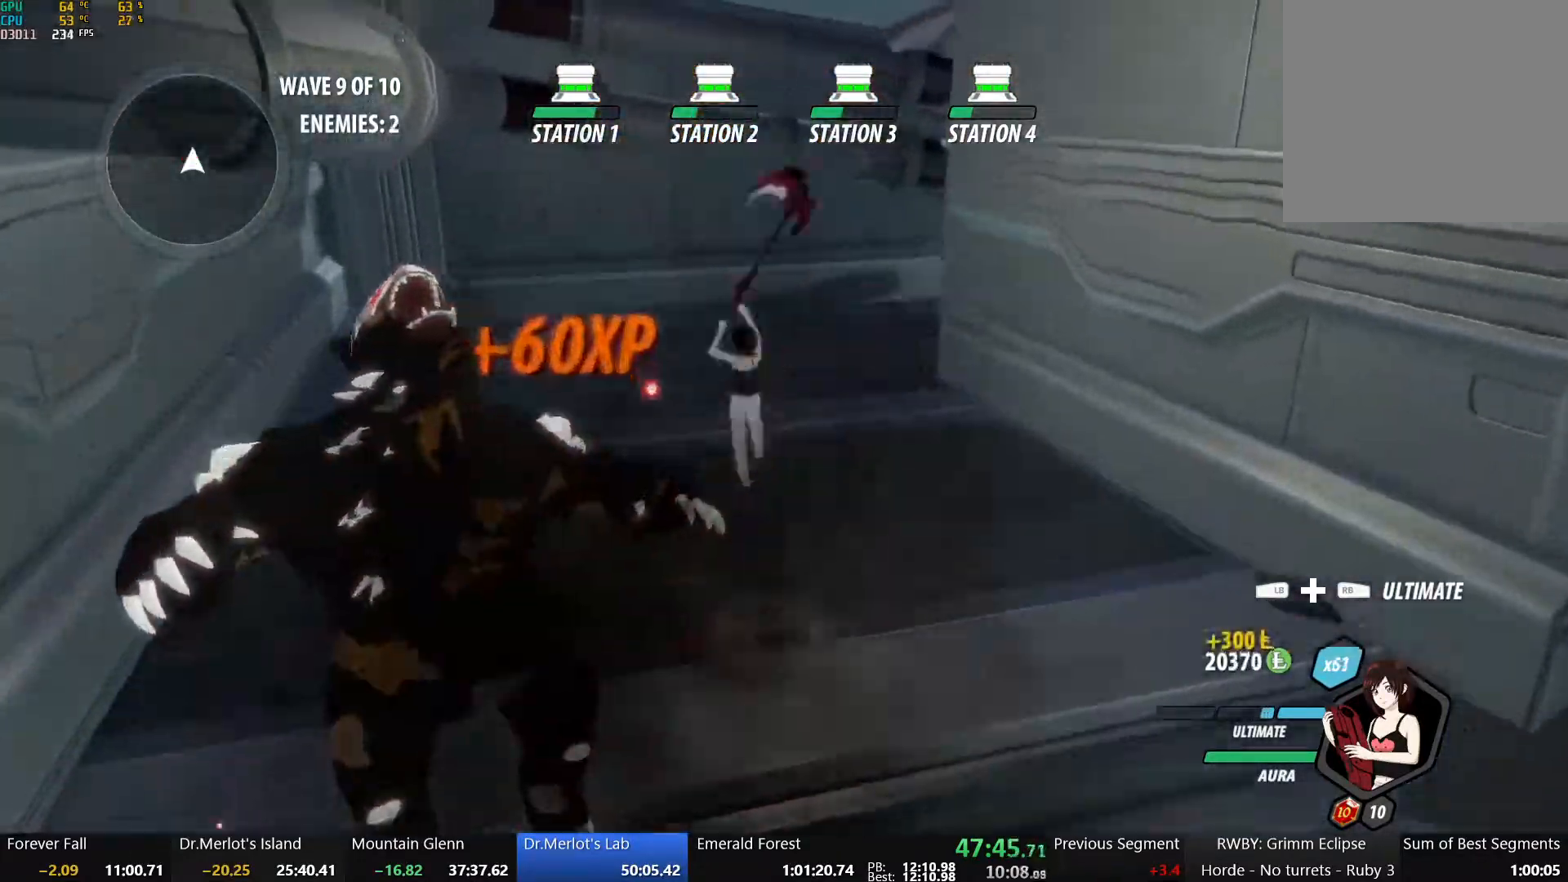
{"buttons": ["B", "Y", "L1"], "left_stick": "up", "right_stick": "center", "events": [[83, "L1", "up"], [83, "Y", "up"], [117, "B", "up"], [133, "A", "down"], [200, "A", "up"], [200, "L1", "down"], [217, "Y", "down"], [233, "B", "down"], [317, "L1", "up"], [317, "Y", "up"], [367, "A", "down"], [367, "B", "up"], [450, "A", "up"], [450, "L1", "down"], [450, "Y", "down"], [467, "B", "down"]]}
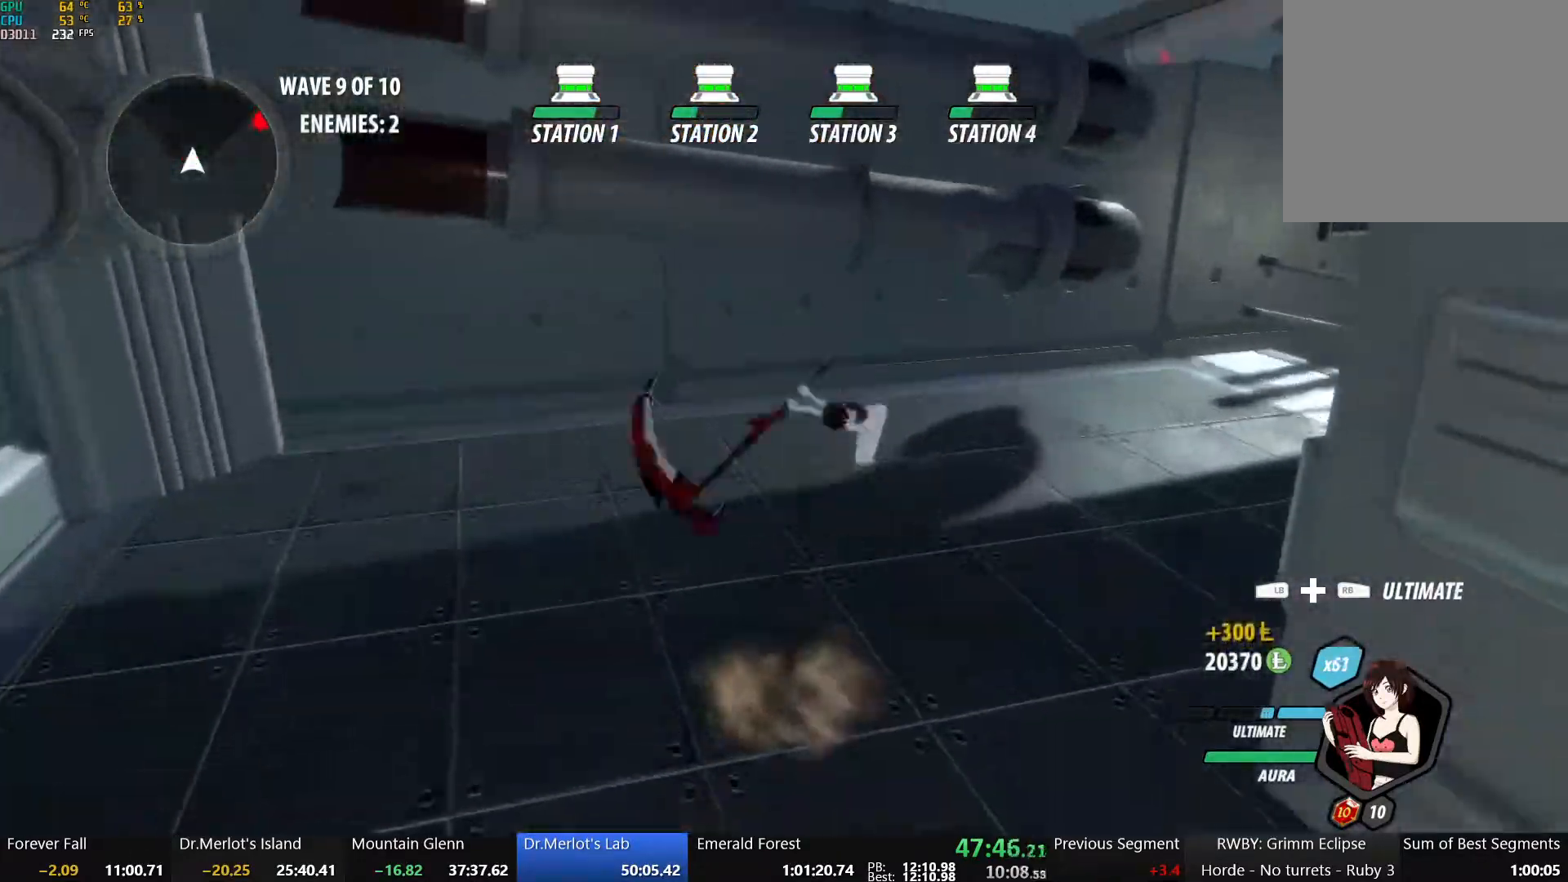
{"buttons": [], "left_stick": "up-right", "right_stick": "center", "events": [[33, "left_stick", "up-right"], [50, "L1", "up"], [50, "Y", "up"], [100, "B", "up"], [133, "A", "down"], [183, "L1", "down"], [200, "A", "up"], [200, "Y", "down"], [233, "B", "down"], [283, "L1", "up"], [317, "Y", "up"], [367, "L2", "down"], [400, "B", "up"], [467, "L2", "up"]]}
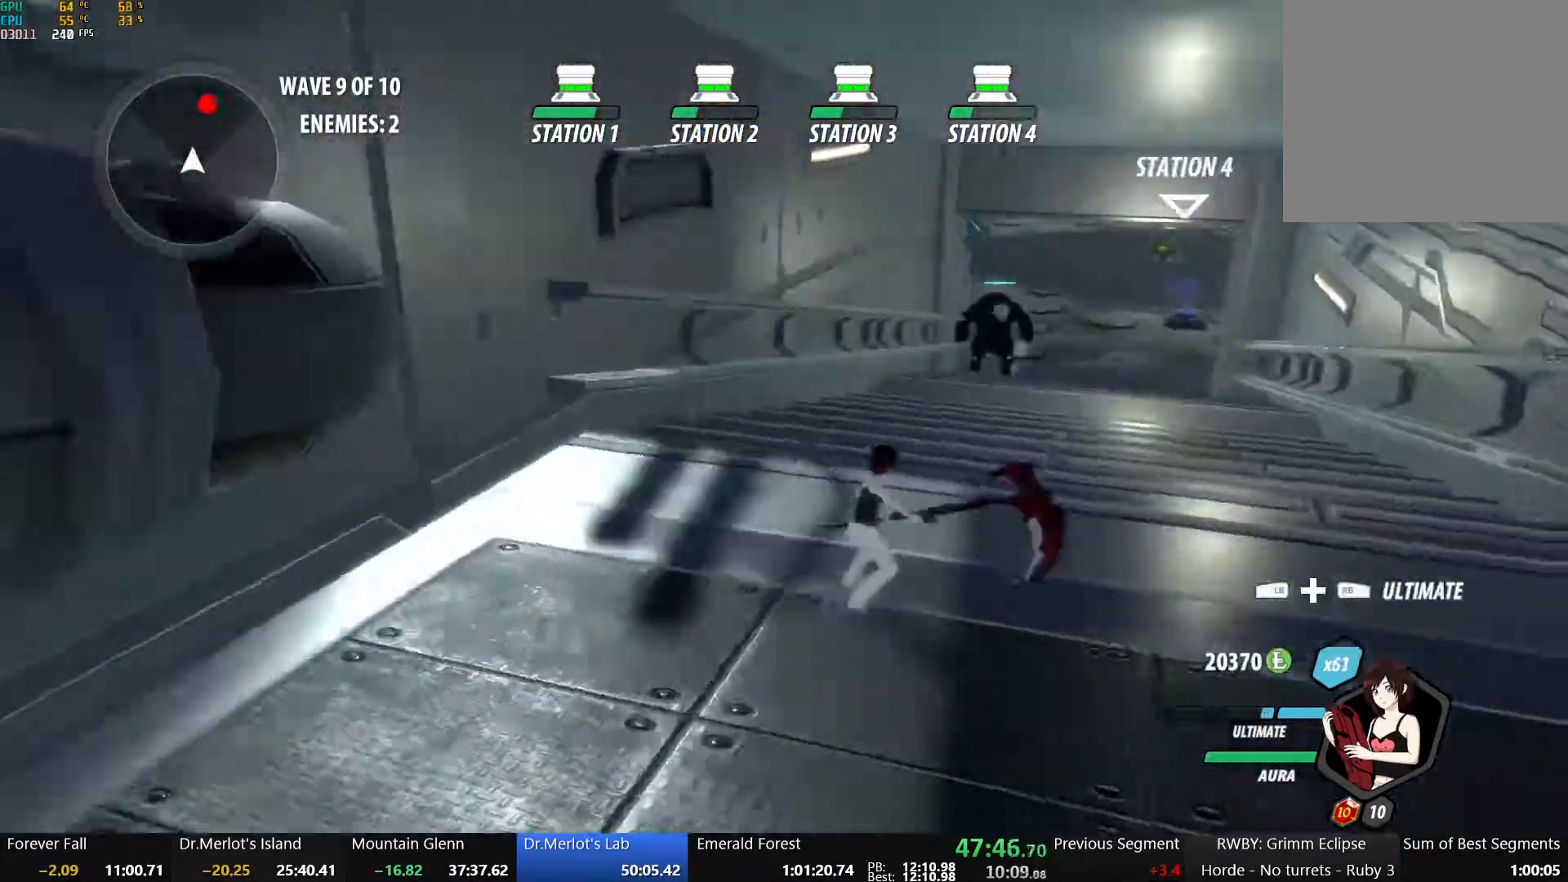
{"buttons": ["B", "Y", "L1"], "left_stick": "up-right", "right_stick": "center", "events": [[50, "A", "down"], [50, "left_stick", "up"], [100, "L1", "down"], [133, "A", "up"], [133, "Y", "down"], [150, "B", "down"], [217, "Y", "up"], [233, "L1", "up"], [300, "B", "up"], [383, "A", "down"], [417, "L1", "down"], [417, "left_stick", "up-right"], [450, "A", "up"], [450, "Y", "down"], [467, "B", "down"]]}
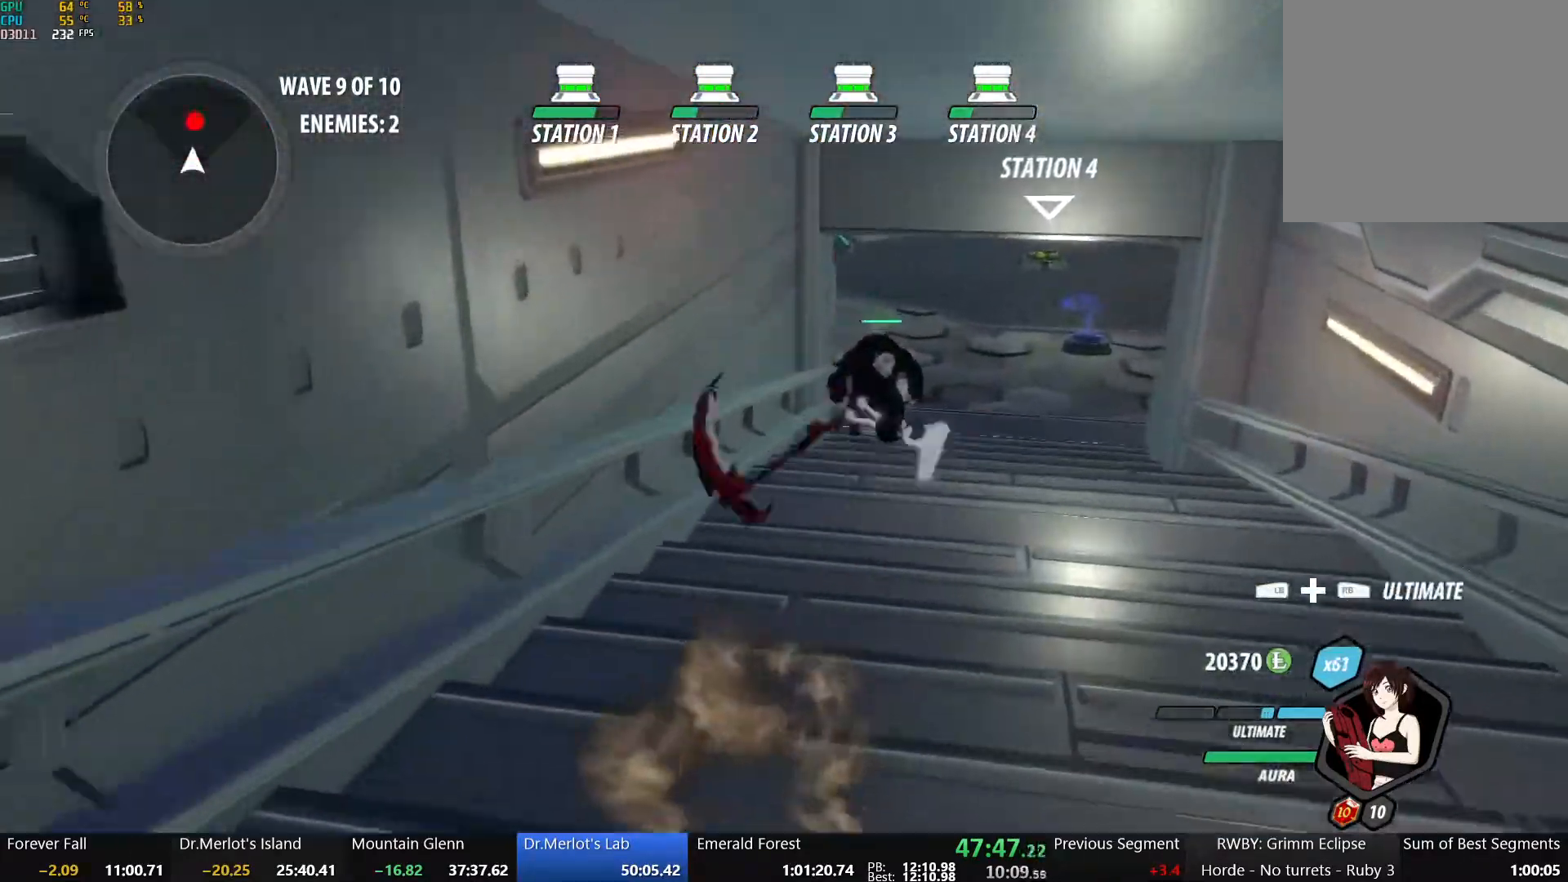
{"buttons": [], "left_stick": "up-right", "right_stick": "center", "events": [[33, "Y", "up"], [67, "L1", "up"], [117, "B", "up"], [167, "A", "down"], [233, "L1", "down"], [267, "A", "up"], [267, "Y", "down"], [283, "B", "down"], [333, "Y", "up"], [367, "L1", "up"], [467, "B", "up"]]}
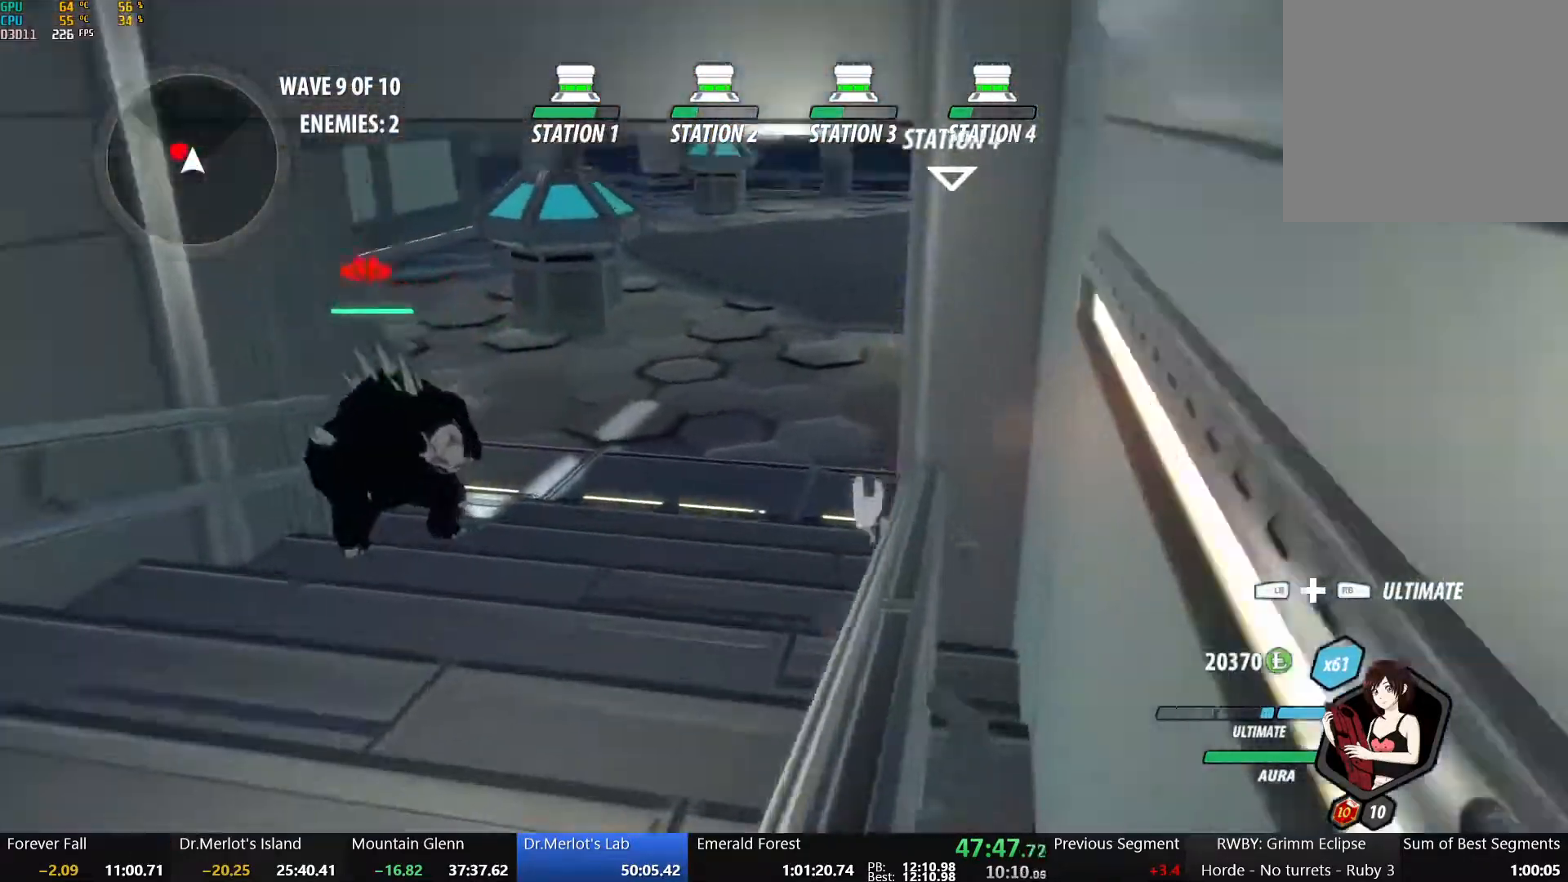
{"buttons": ["A", "L1"], "left_stick": "up", "right_stick": "center", "events": [[33, "left_stick", "center"], [367, "A", "down"], [450, "left_stick", "up"], [467, "L1", "down"]]}
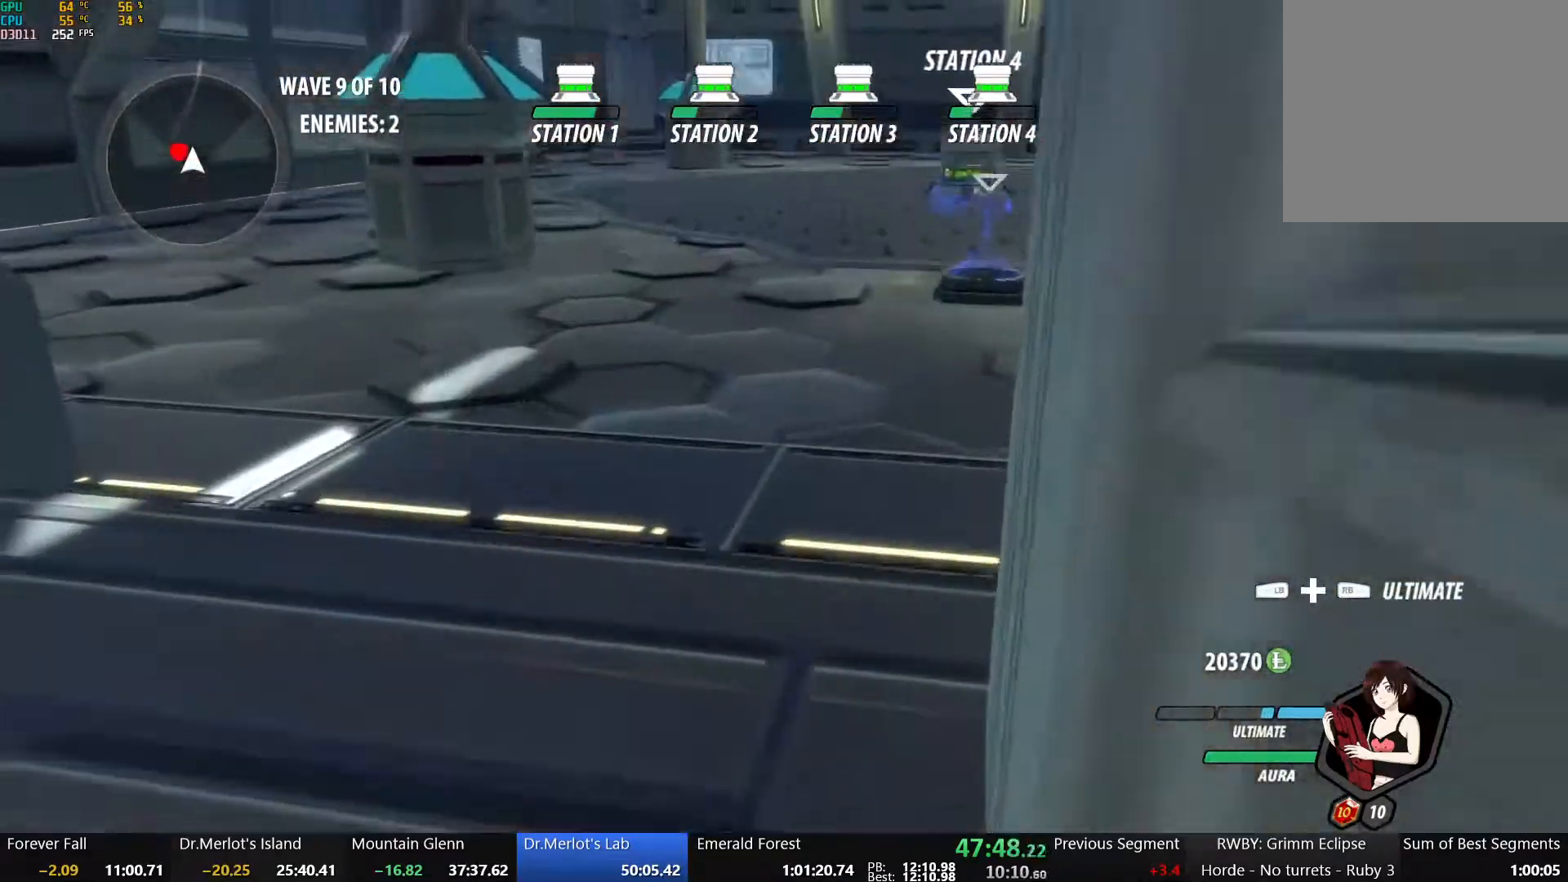
{"buttons": [], "left_stick": "left", "right_stick": "center", "events": [[17, "A", "up"], [100, "L1", "up"], [167, "left_stick", "up-left"], [300, "left_stick", "left"]]}
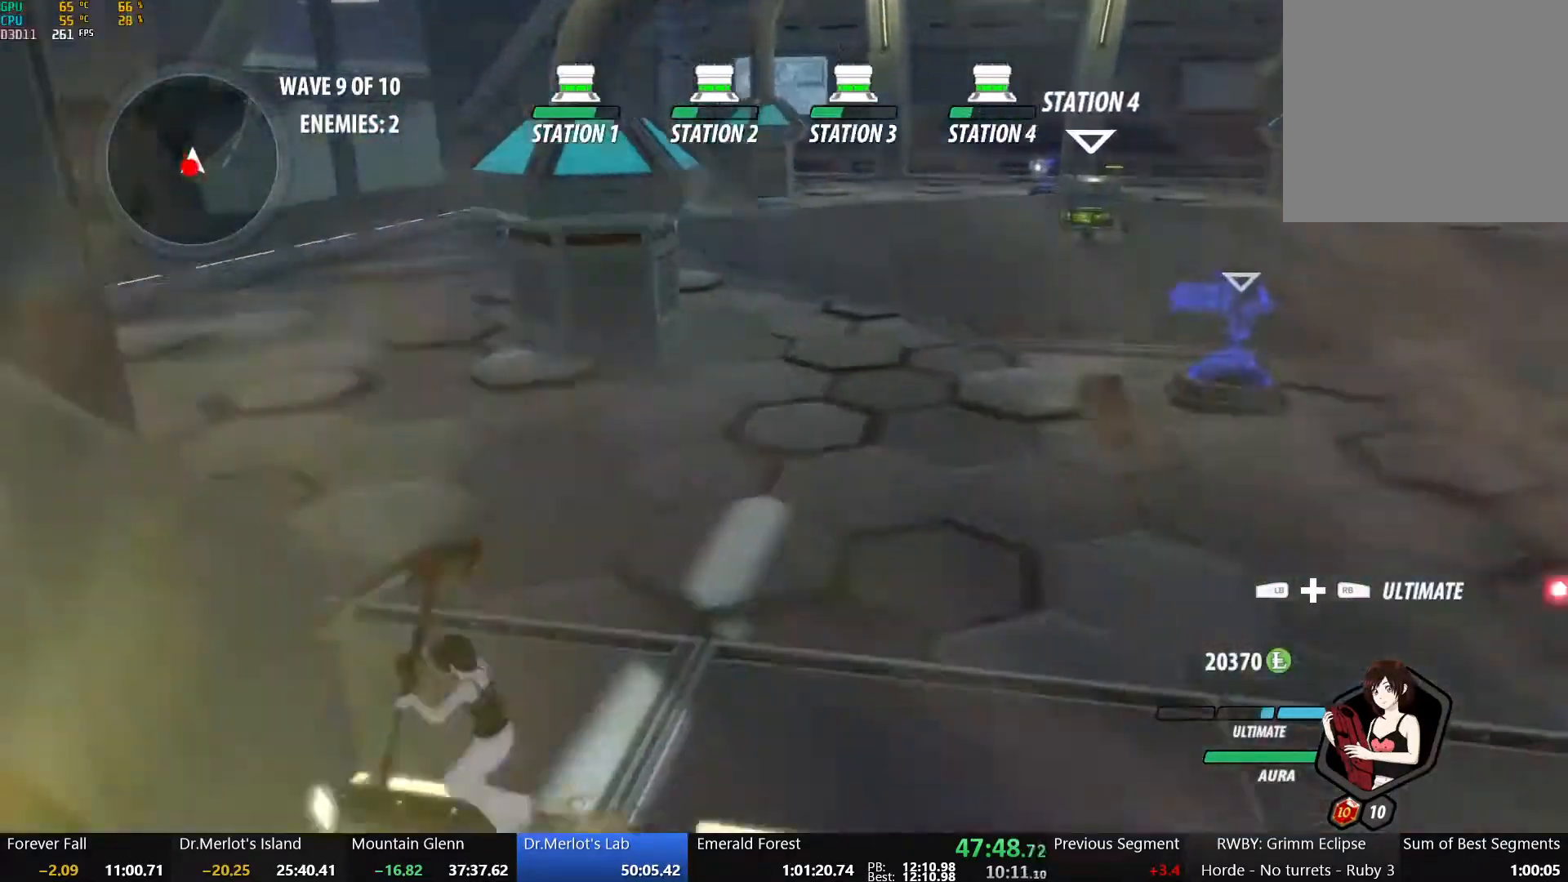
{"buttons": ["Y"], "left_stick": "center", "right_stick": "center", "events": [[17, "Y", "down"], [100, "L2", "down"], [133, "left_stick", "center"], [200, "L2", "up"]]}
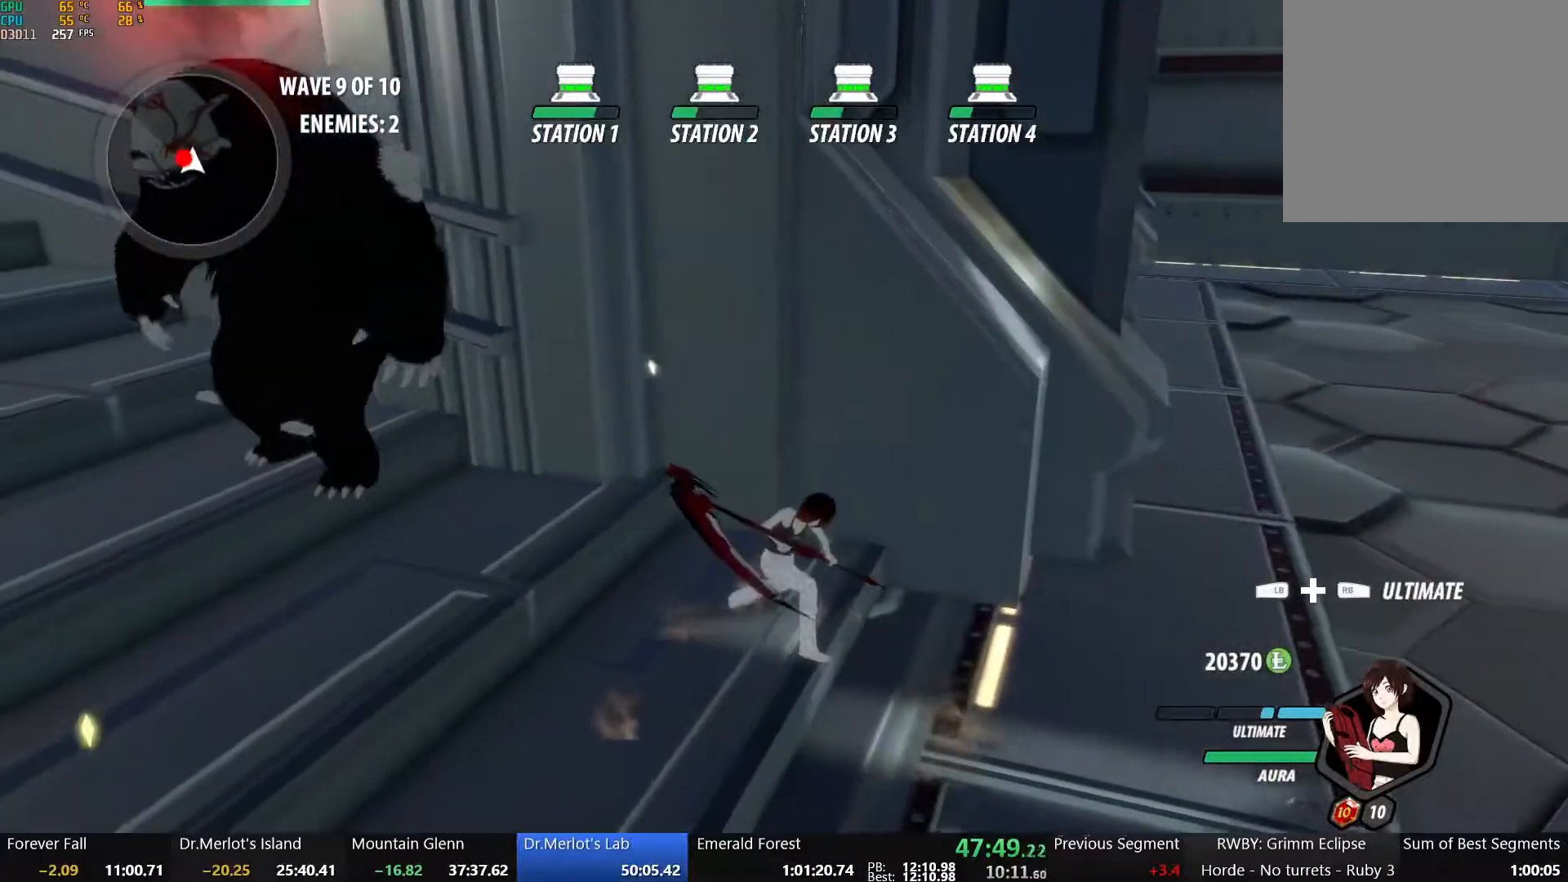
{"buttons": [], "left_stick": "center", "right_stick": "left", "events": [[117, "Y", "up"], [200, "right_stick", "left"]]}
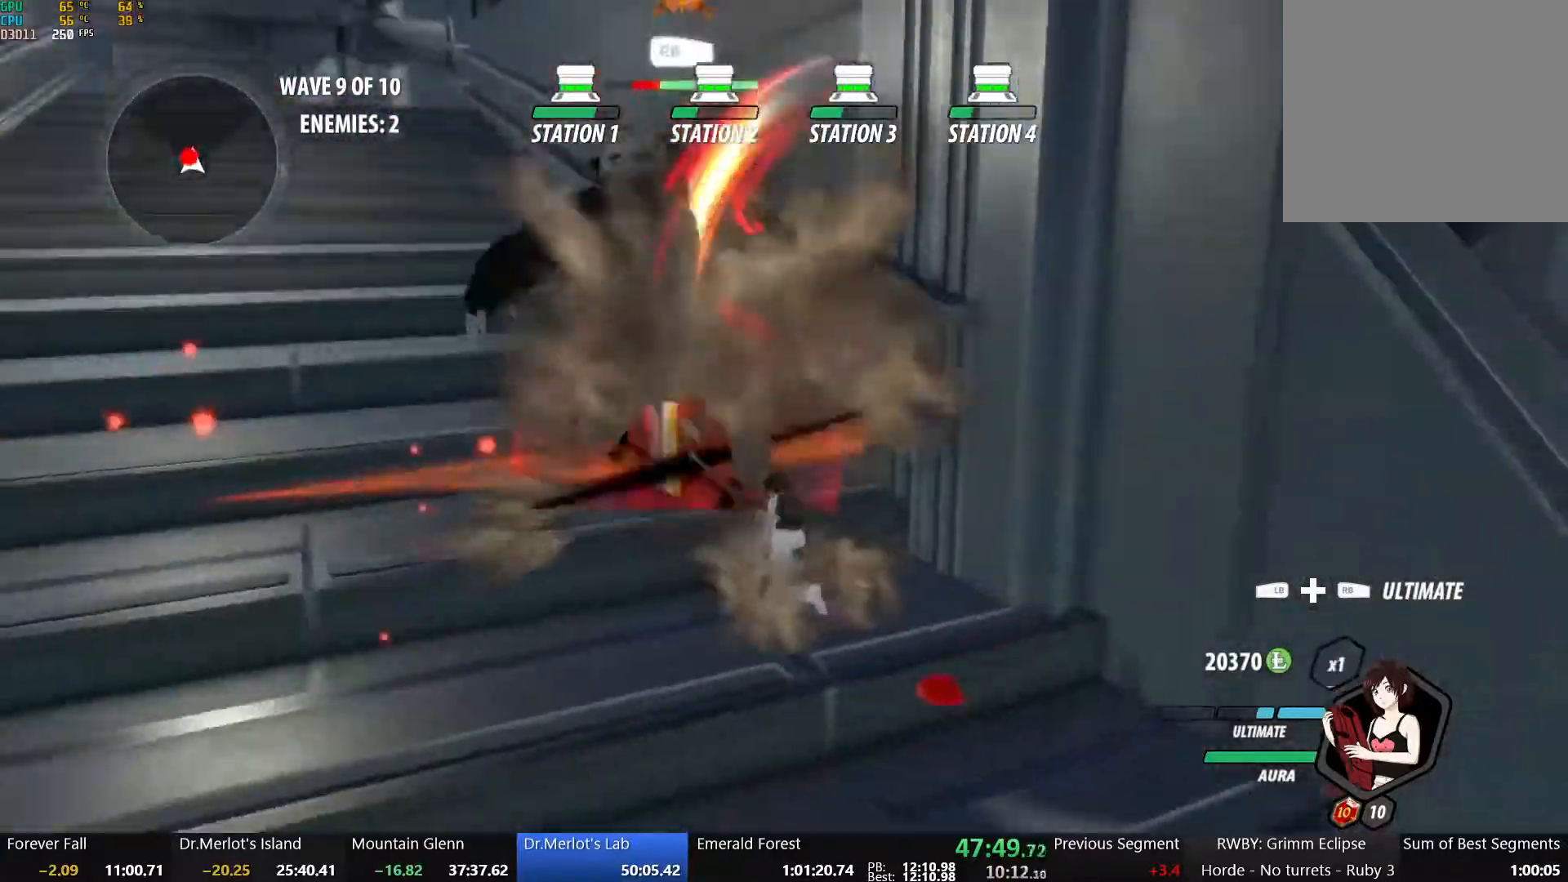
{"buttons": ["A", "B", "L1", "R2"], "left_stick": "up", "right_stick": "center", "events": [[117, "right_stick", "center"], [317, "left_stick", "up"], [333, "A", "down"], [350, "L1", "down"], [417, "R2", "down"], [500, "B", "down"]]}
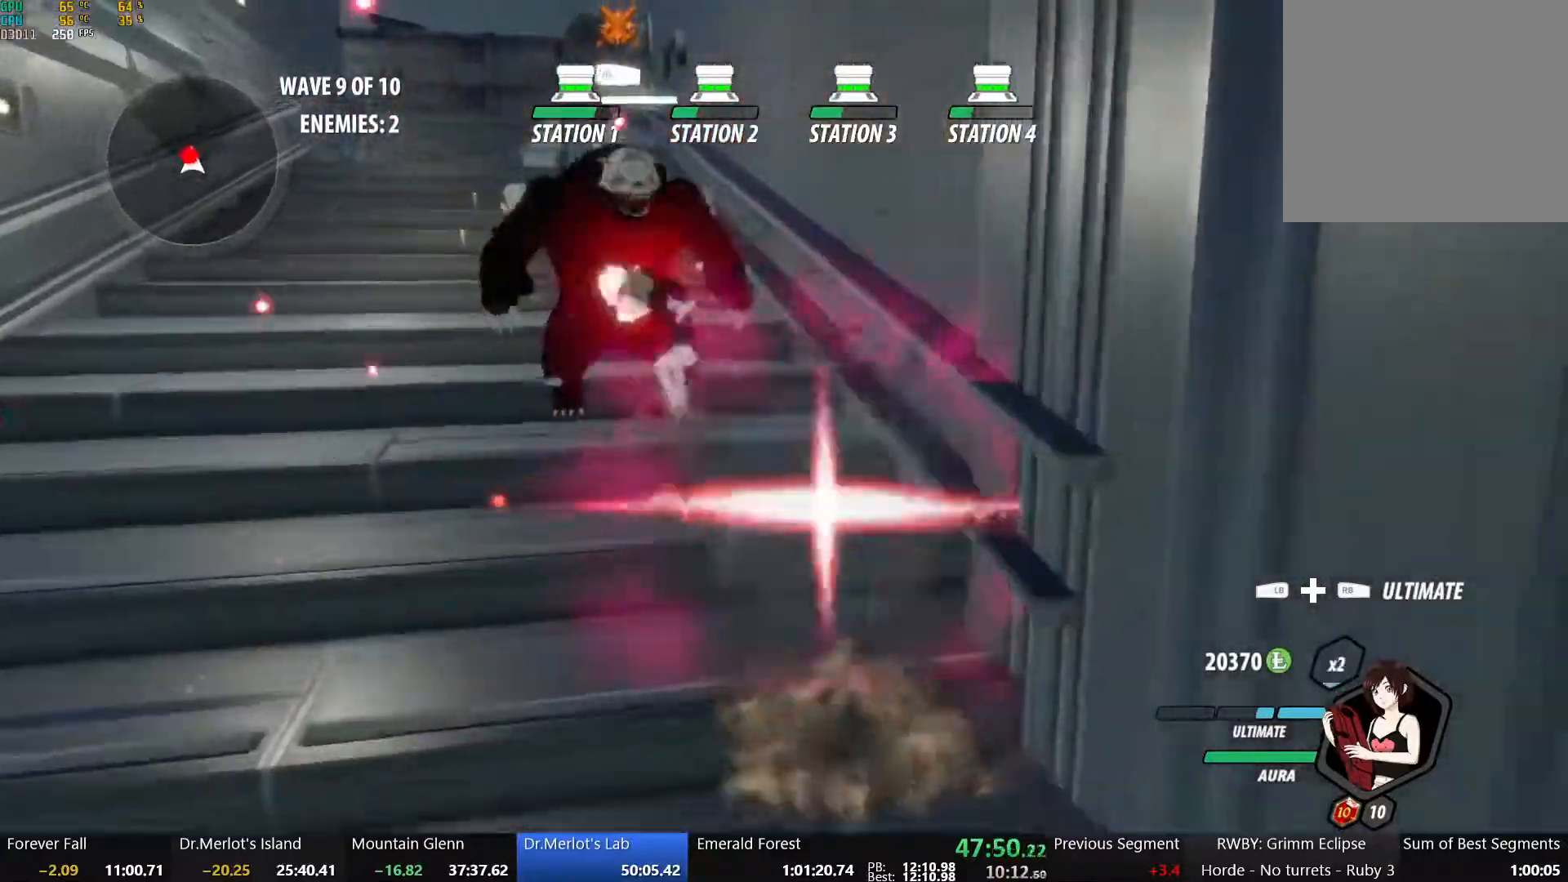
{"buttons": [], "left_stick": "center", "right_stick": "center", "events": [[17, "A", "up"], [33, "R2", "up"], [50, "L1", "up"], [100, "B", "up"], [117, "left_stick", "center"], [183, "X", "down"], [200, "L2", "down"], [267, "L2", "up"], [317, "X", "up"], [367, "X", "down"], [467, "X", "up"]]}
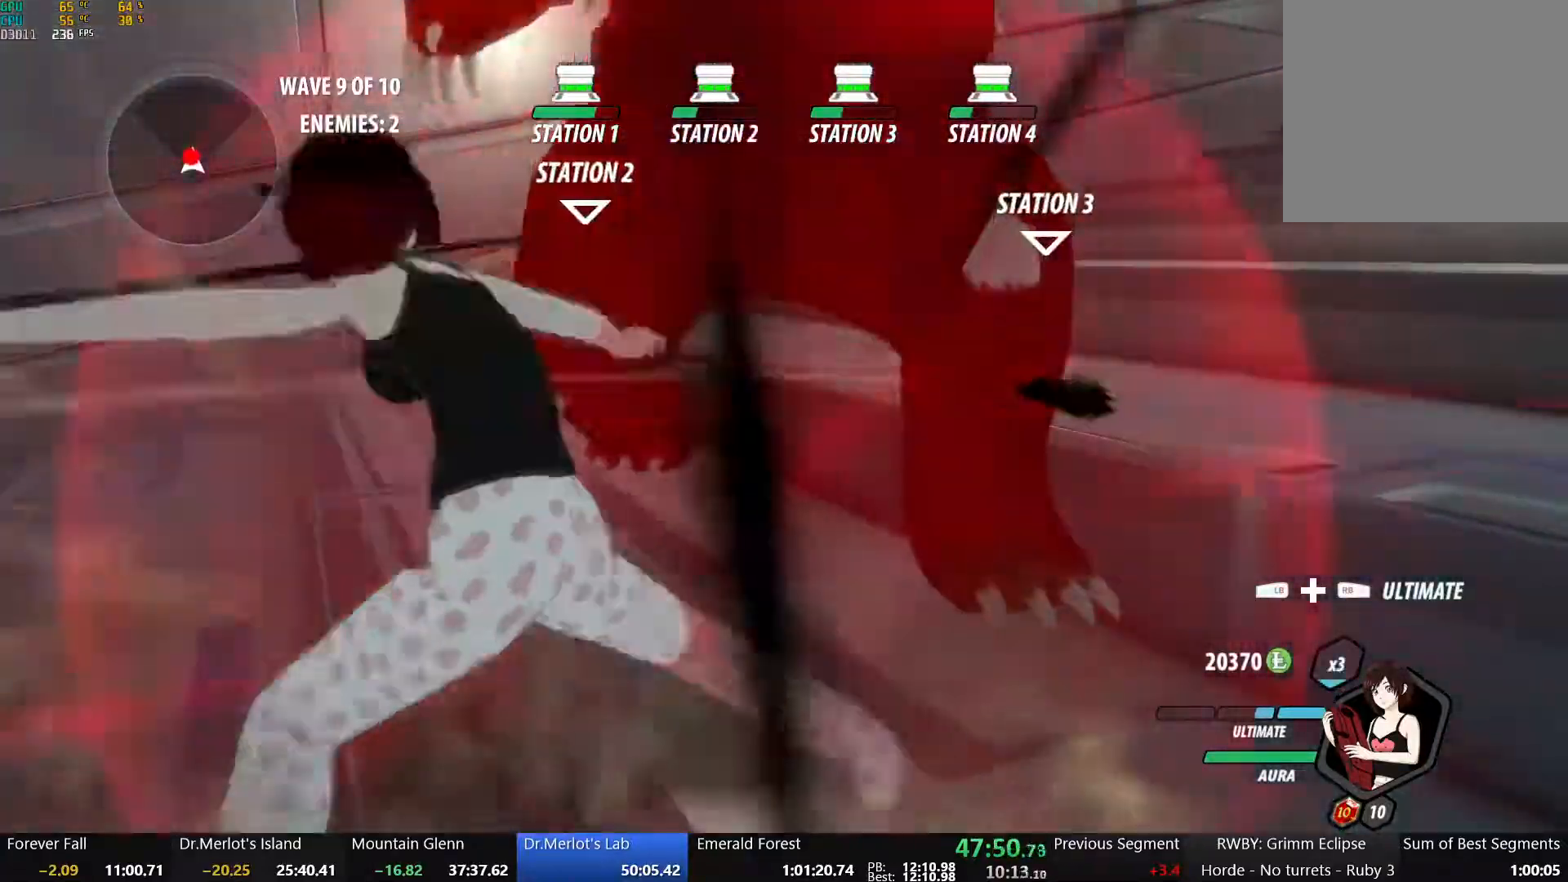
{"buttons": [], "left_stick": "center", "right_stick": "right", "events": [[33, "X", "down"], [133, "X", "up"], [200, "Y", "down"], [300, "L2", "down"], [300, "Y", "up"], [383, "L2", "up"], [417, "right_stick", "right"]]}
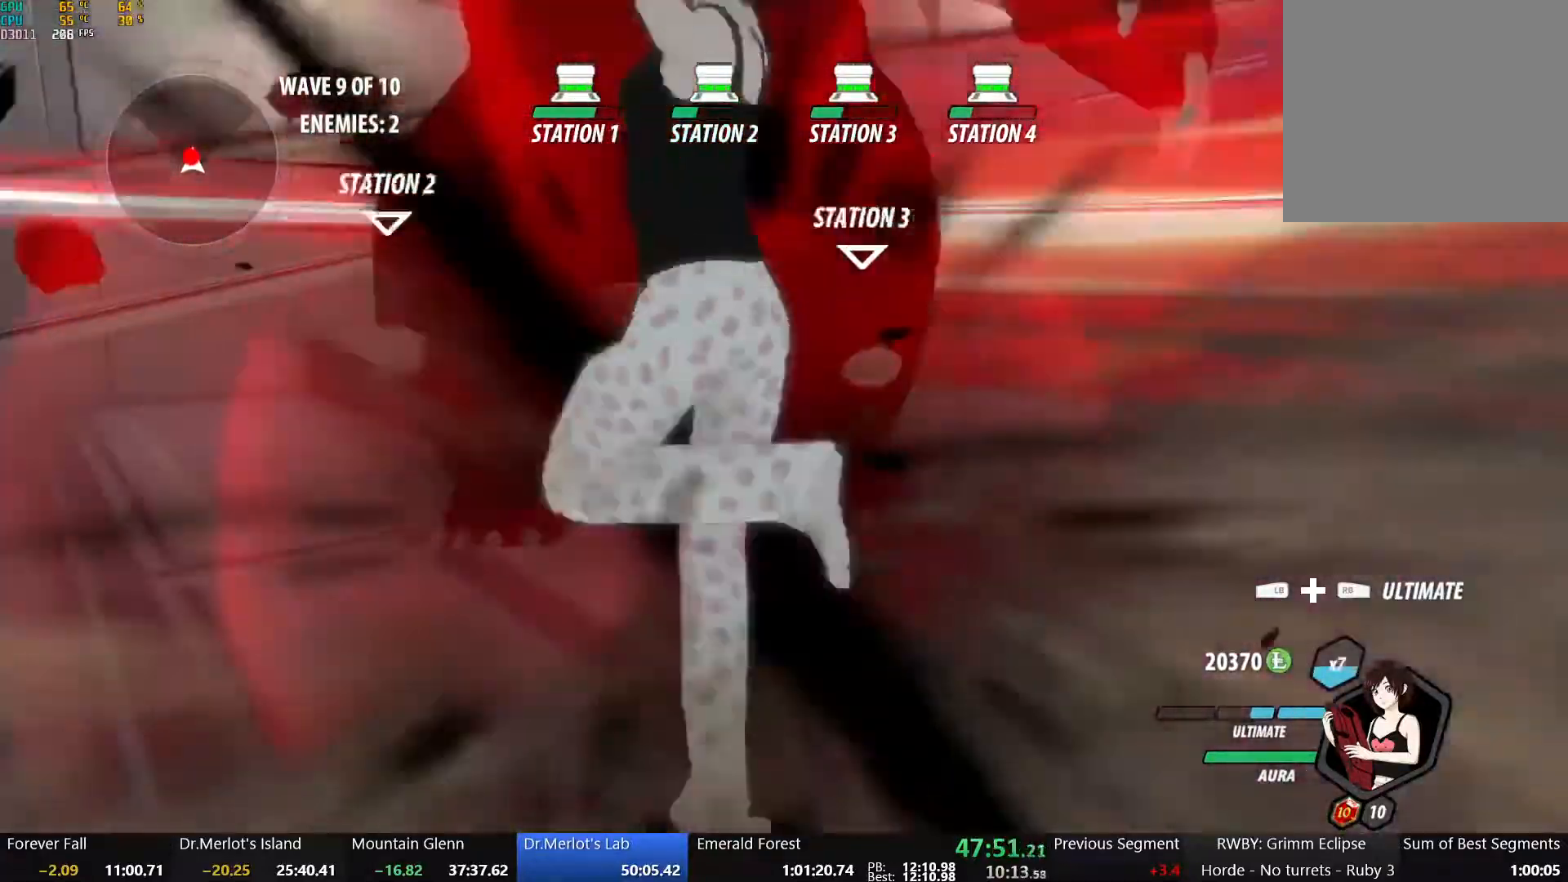
{"buttons": [], "left_stick": "up", "right_stick": "center", "events": [[183, "left_stick", "up"], [183, "right_stick", "center"]]}
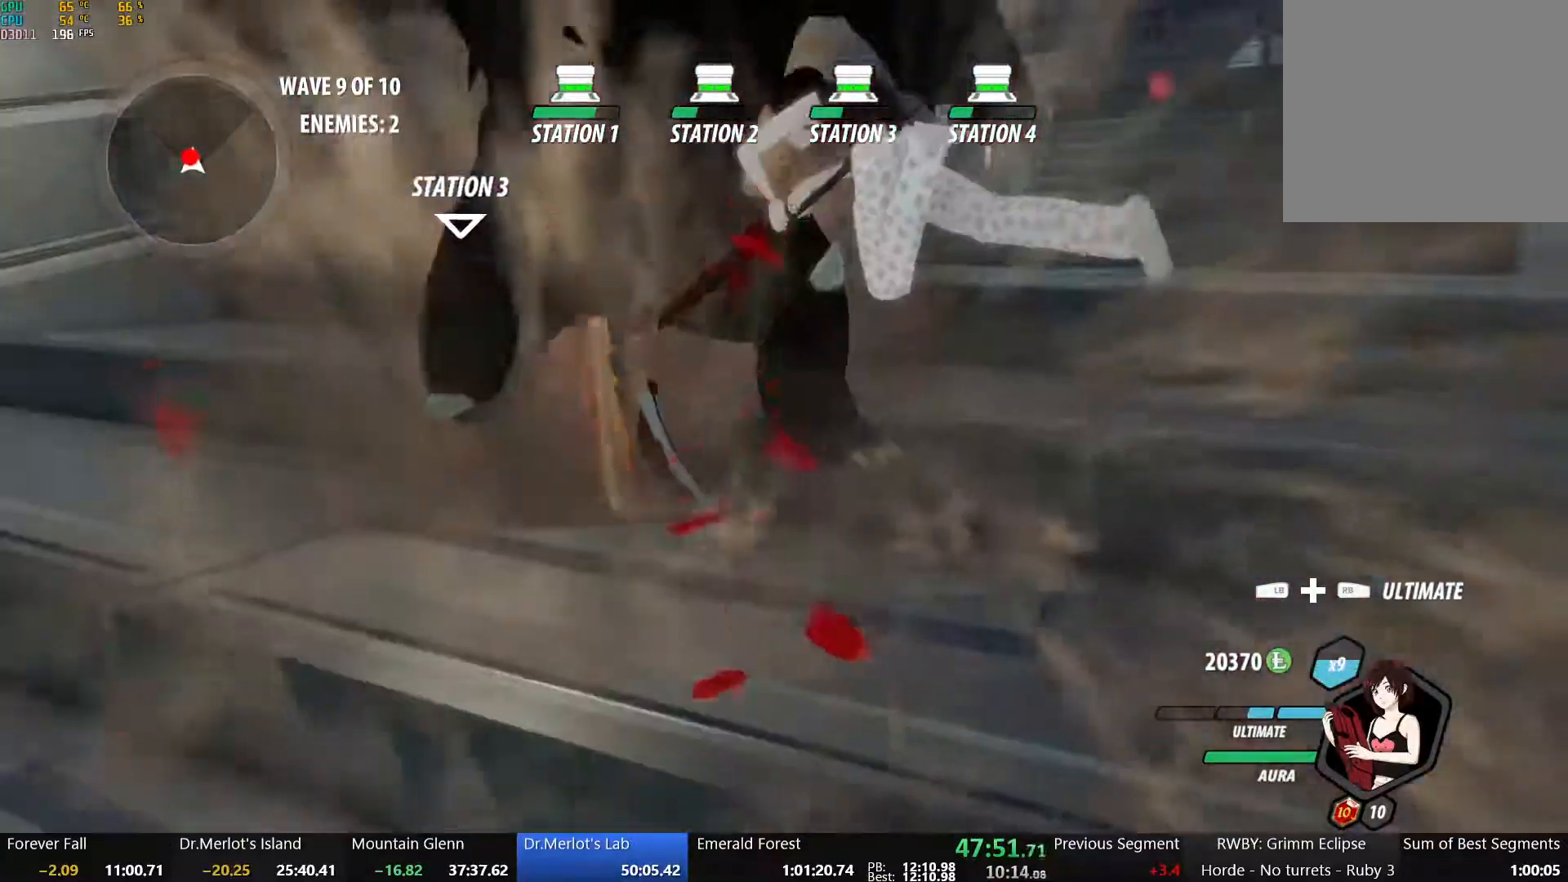
{"buttons": ["X"], "left_stick": "up", "right_stick": "center", "events": [[150, "B", "down"], [217, "B", "up"], [283, "X", "down"], [400, "X", "up"], [467, "X", "down"]]}
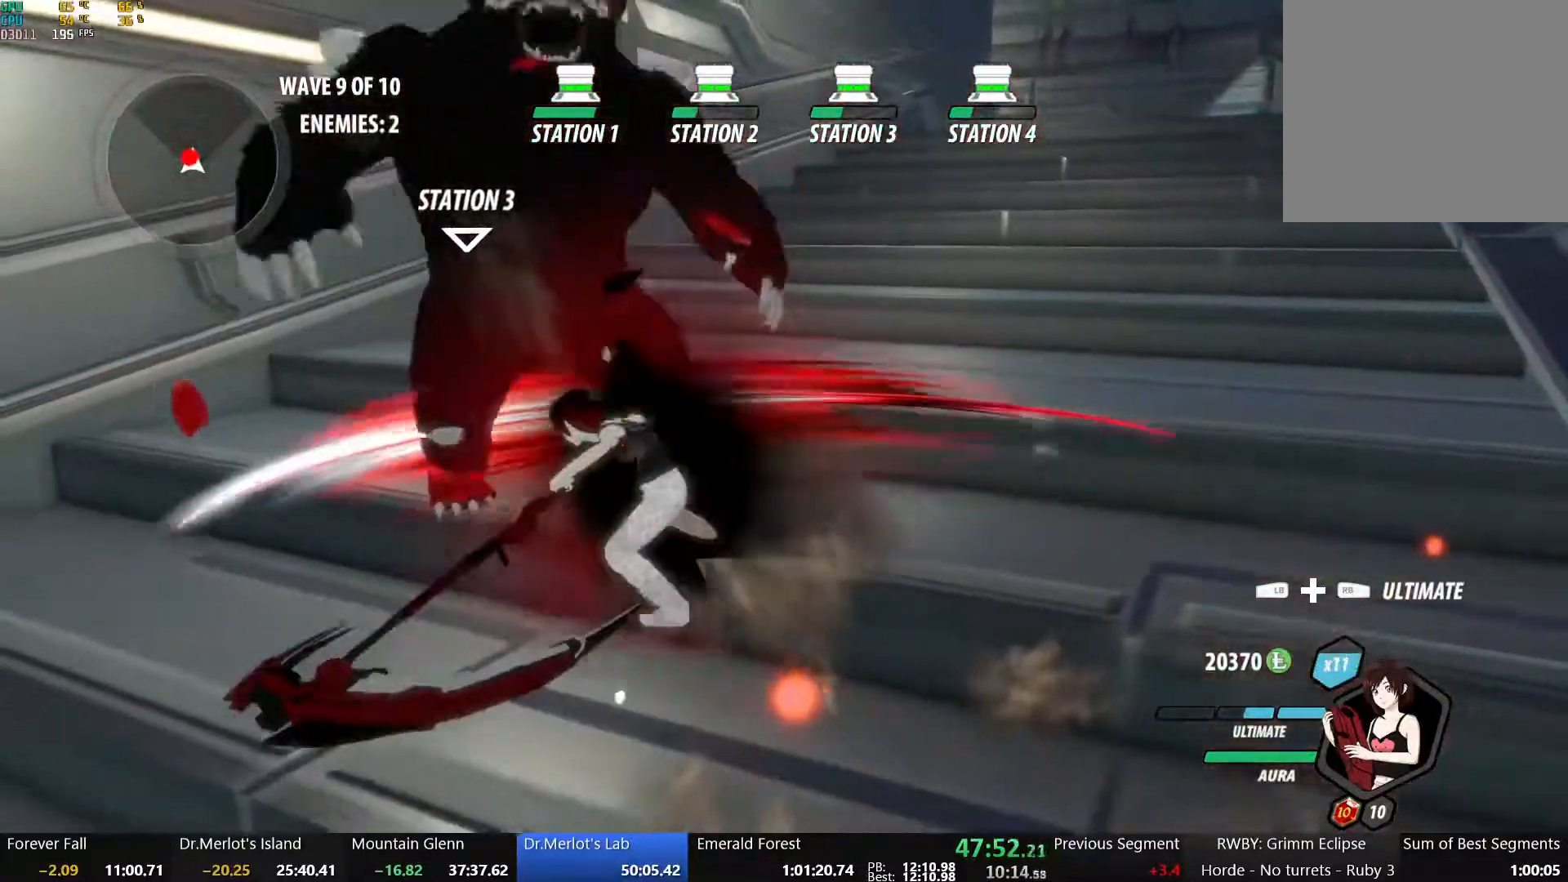
{"buttons": ["Y"], "left_stick": "center", "right_stick": "center", "events": [[67, "X", "up"], [117, "X", "down"], [217, "X", "up"], [283, "left_stick", "center"], [333, "X", "down"], [400, "X", "up"], [483, "Y", "down"]]}
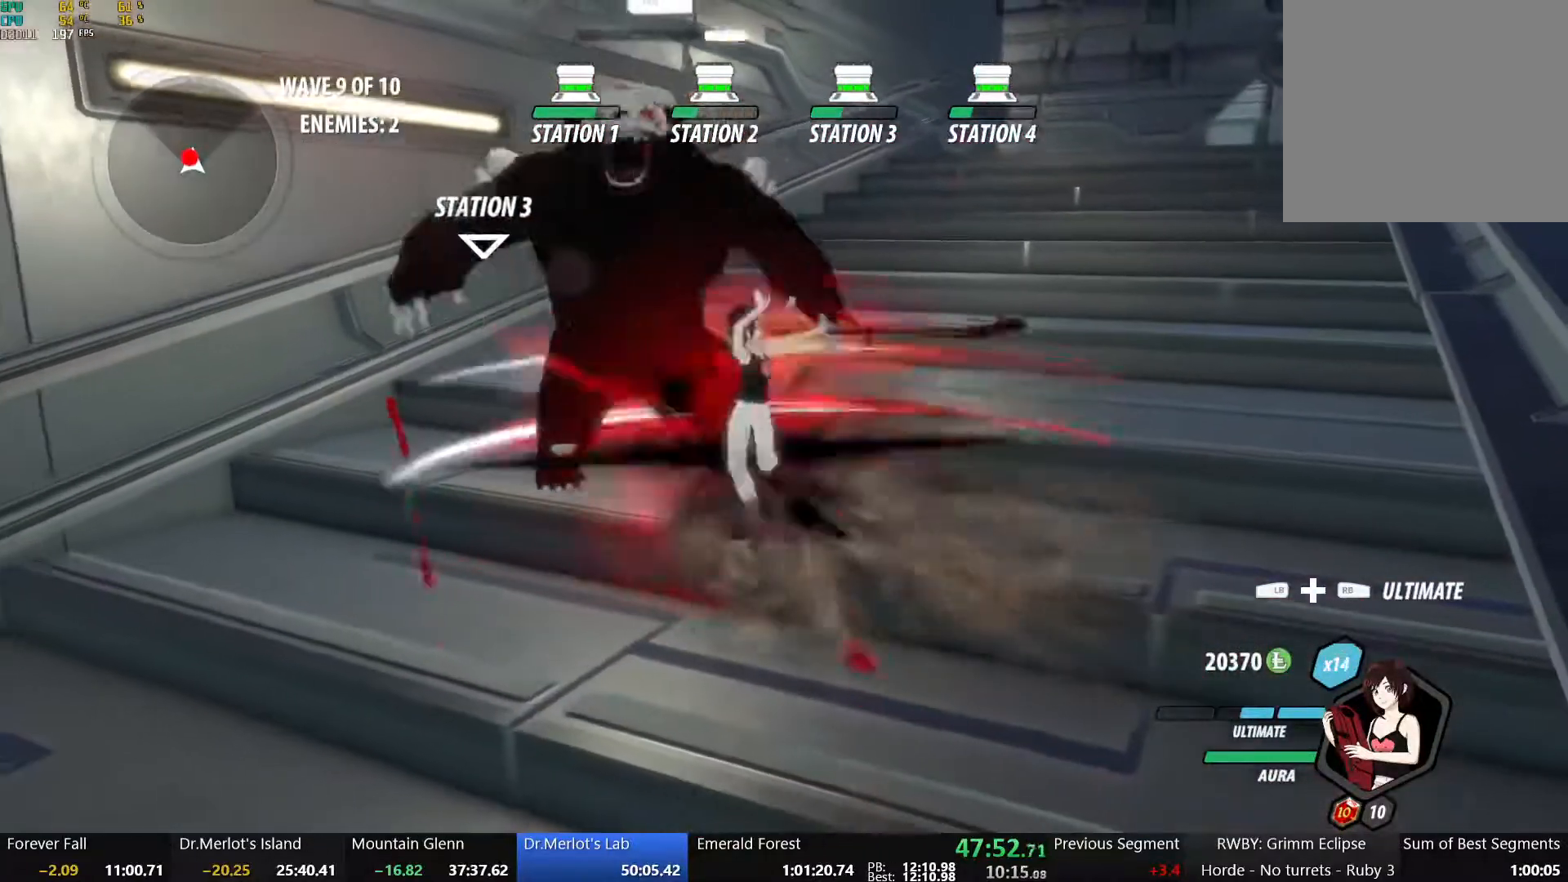
{"buttons": [], "left_stick": "center", "right_stick": "center", "events": [[100, "Y", "up"], [250, "right_stick", "left"], [383, "right_stick", "center"]]}
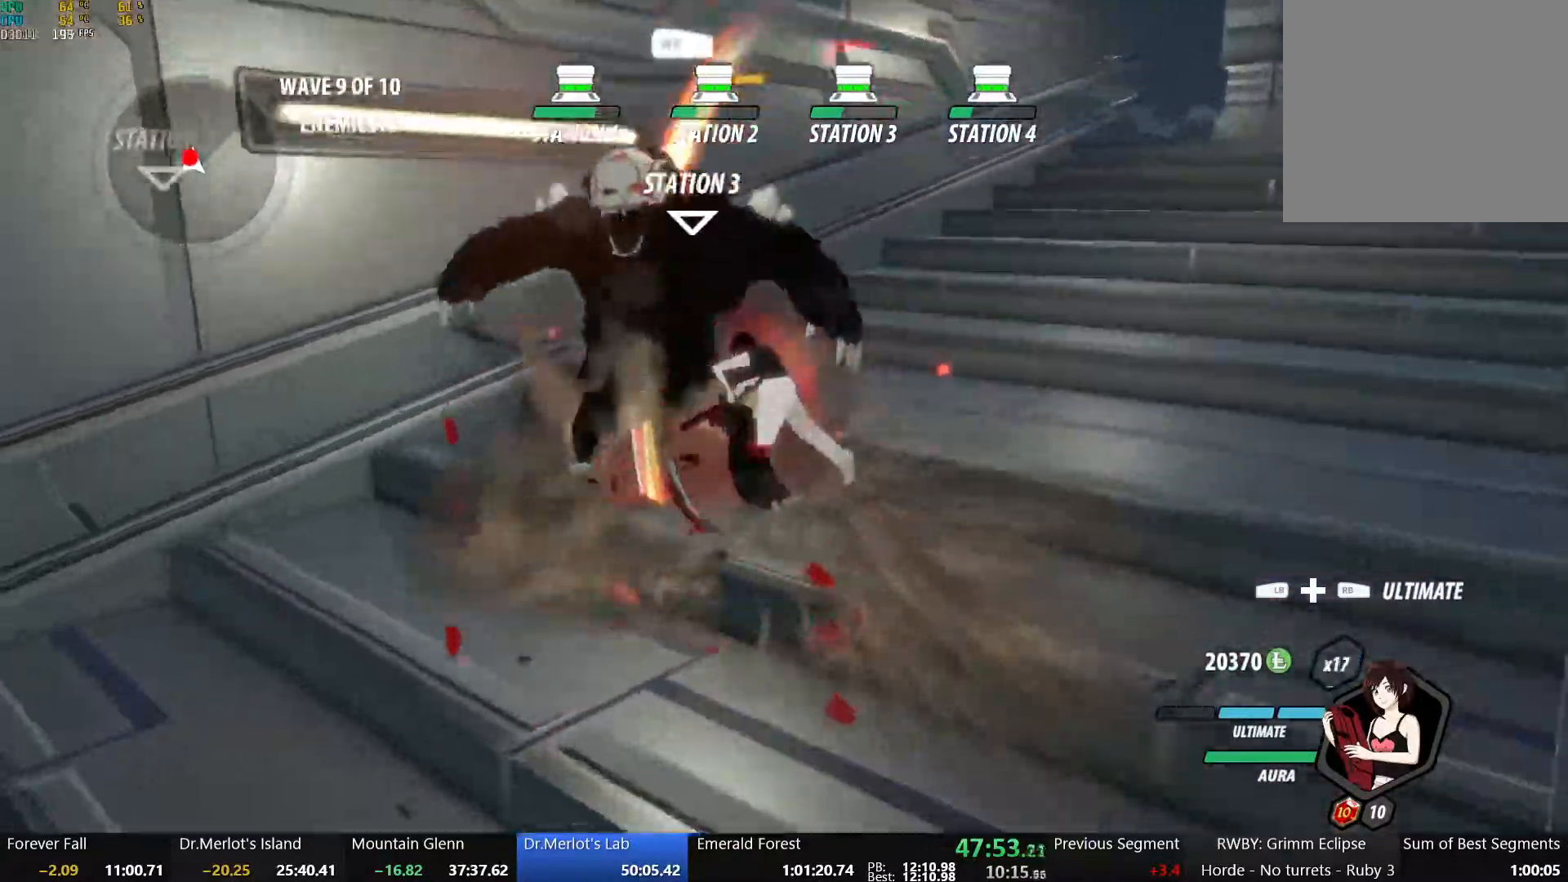
{"buttons": ["X"], "left_stick": "center", "right_stick": "center", "events": [[250, "B", "down"], [367, "B", "up"], [467, "X", "down"]]}